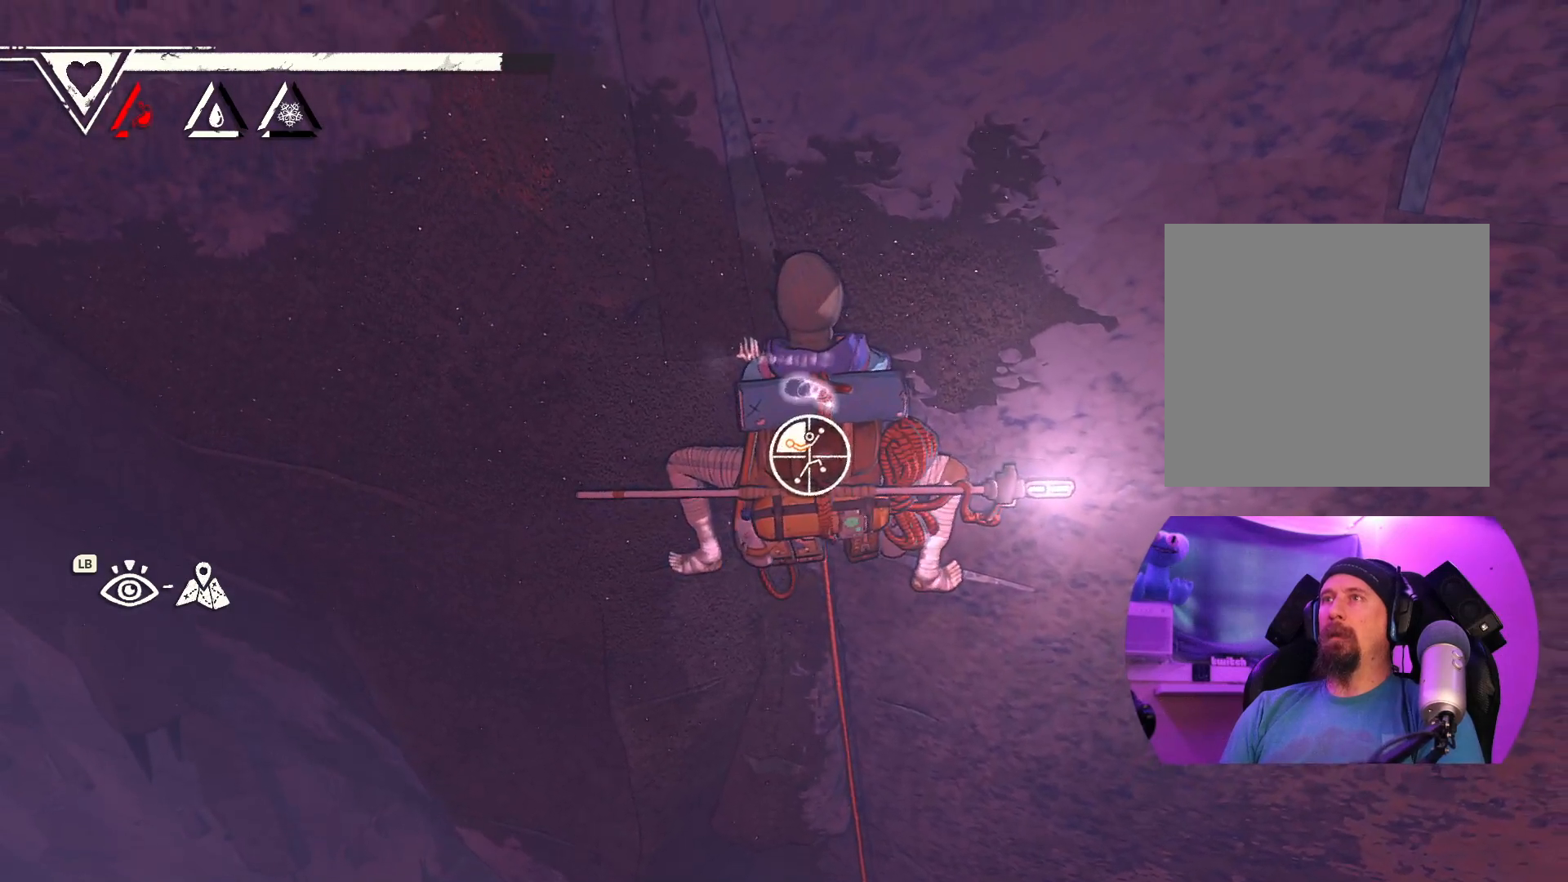
Gameplay with a controller (Xbox layout); each line is a JSON object with the inputs held at the frame after it. "events" lists button and stick changes between this image and that frame as [ms after this image, input, new state], when the widget could be followed in between.
{"buttons": [], "left_stick": "up-left", "right_stick": "center", "events": [[100, "left_stick", "up-left"], [283, "R1", "up"]]}
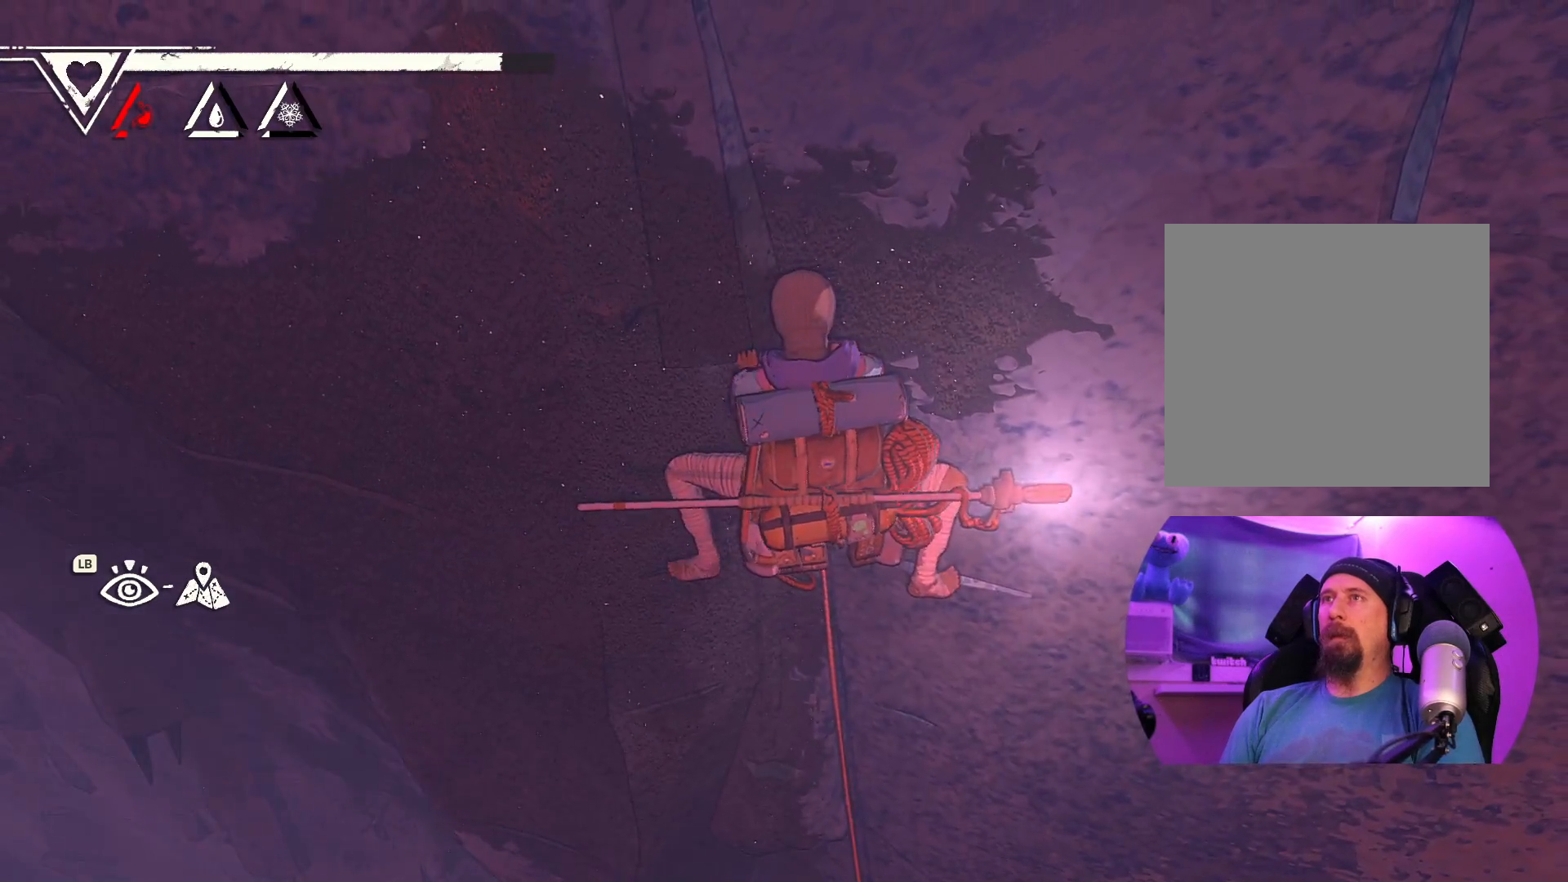
{"buttons": [], "left_stick": "up-left", "right_stick": "center", "events": [[133, "left_stick", "left"], [317, "left_stick", "up-left"]]}
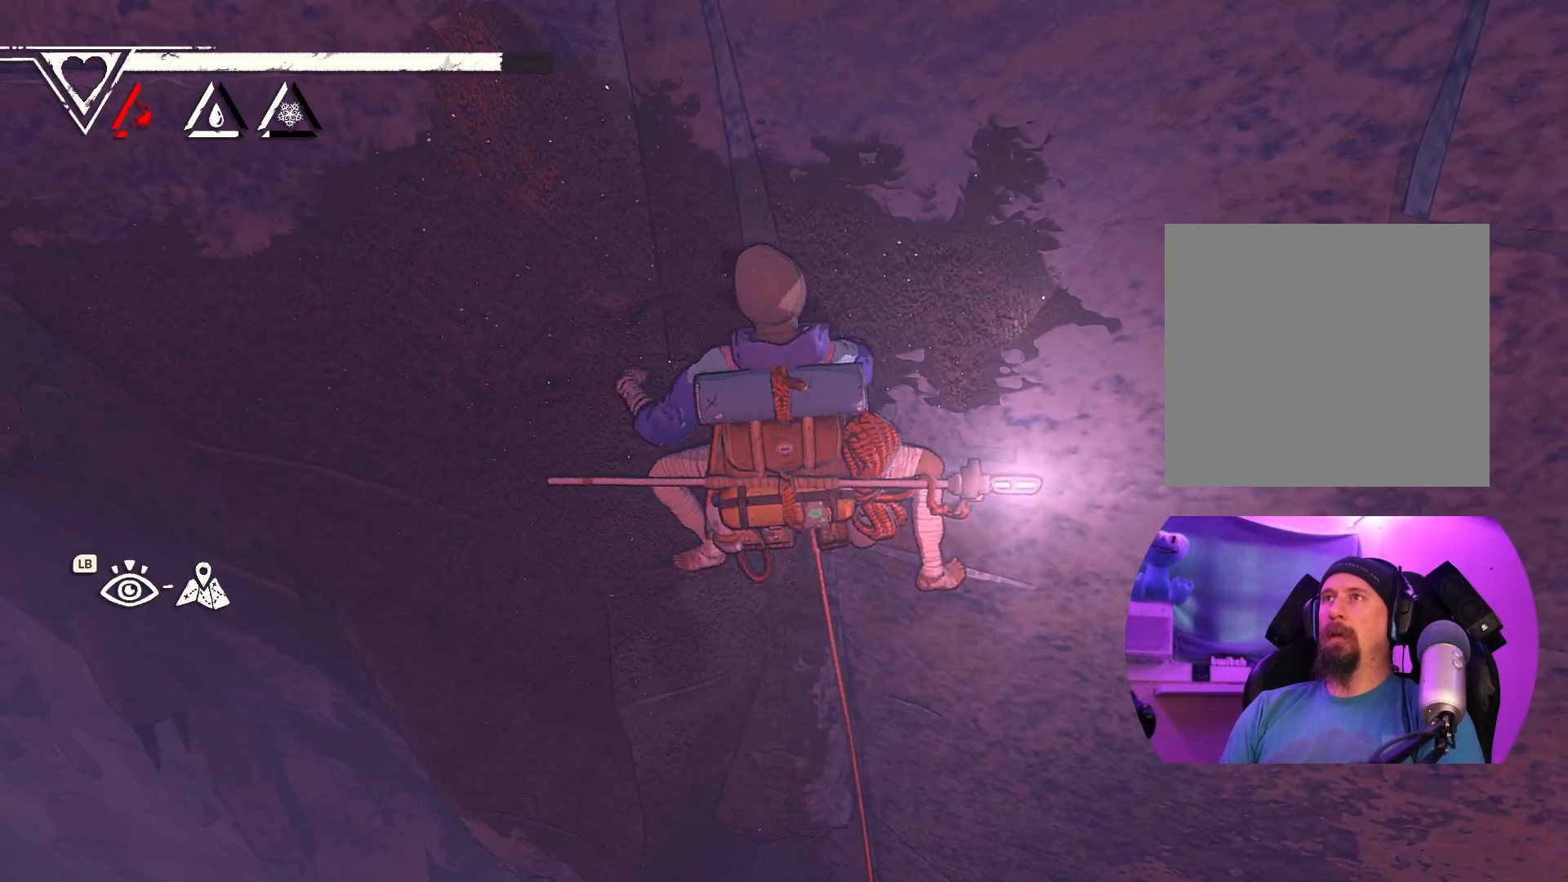
{"buttons": [], "left_stick": "up", "right_stick": "center", "events": [[117, "left_stick", "up"]]}
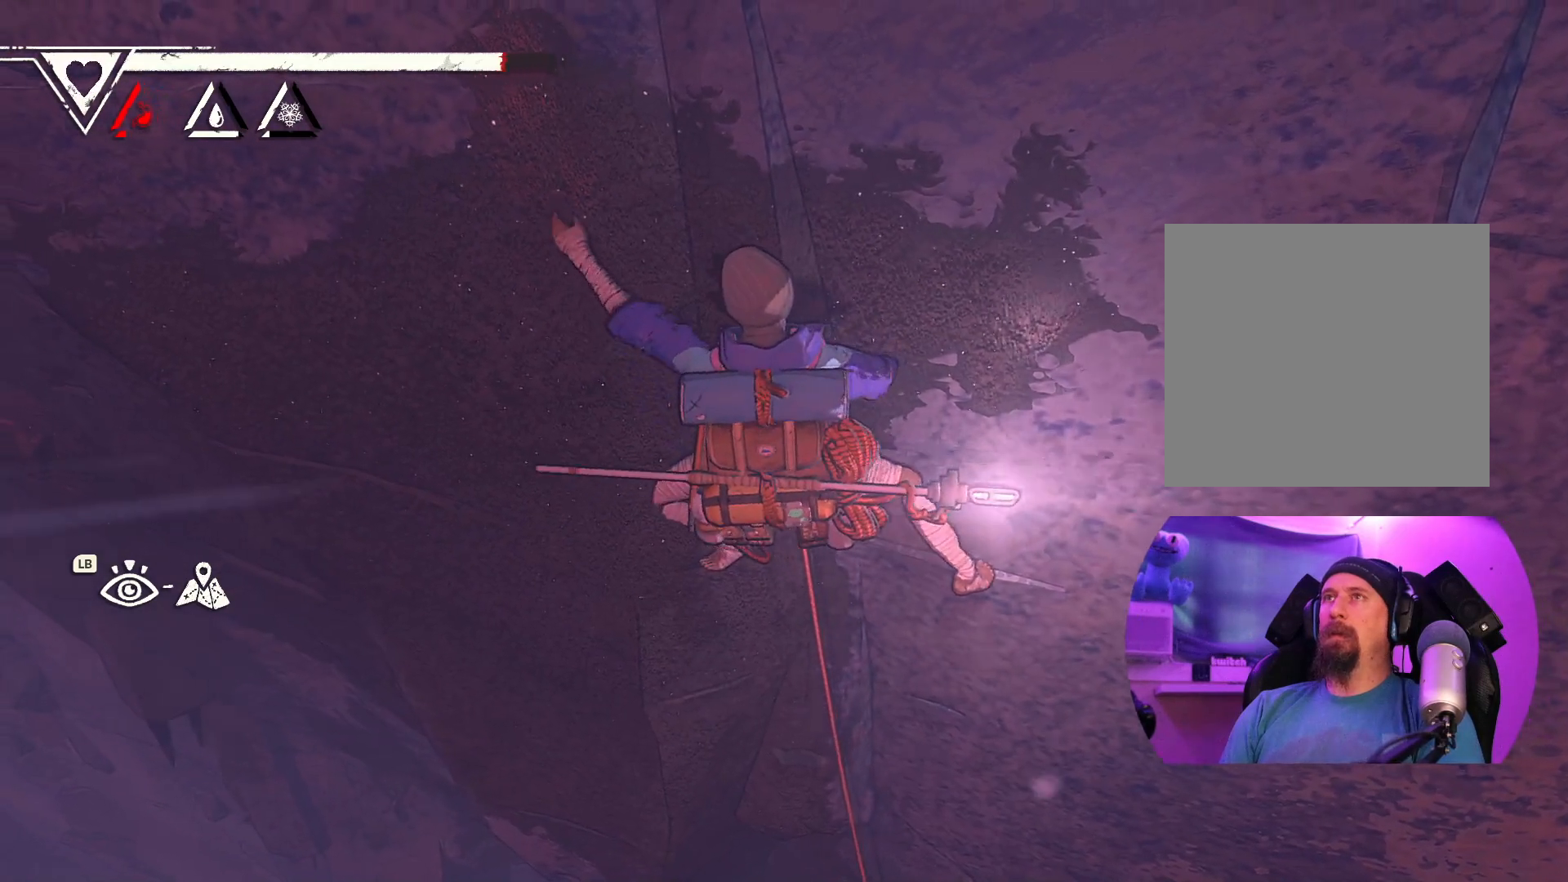
{"buttons": [], "left_stick": "up", "right_stick": "center", "events": []}
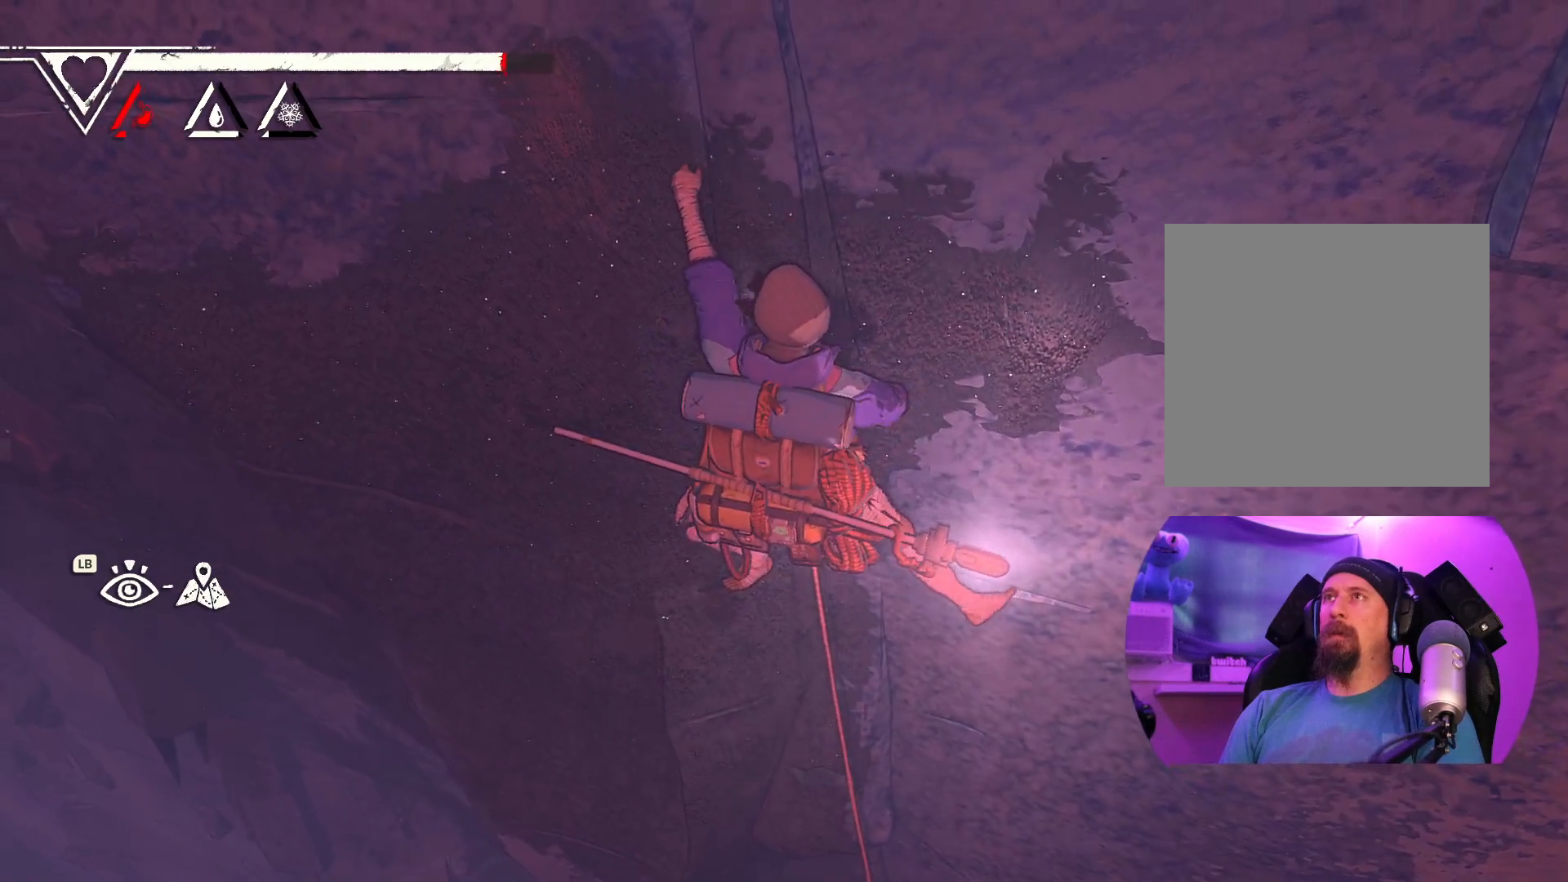
{"buttons": [], "left_stick": "up", "right_stick": "center", "events": [[17, "left_stick", "up-right"], [450, "left_stick", "up"]]}
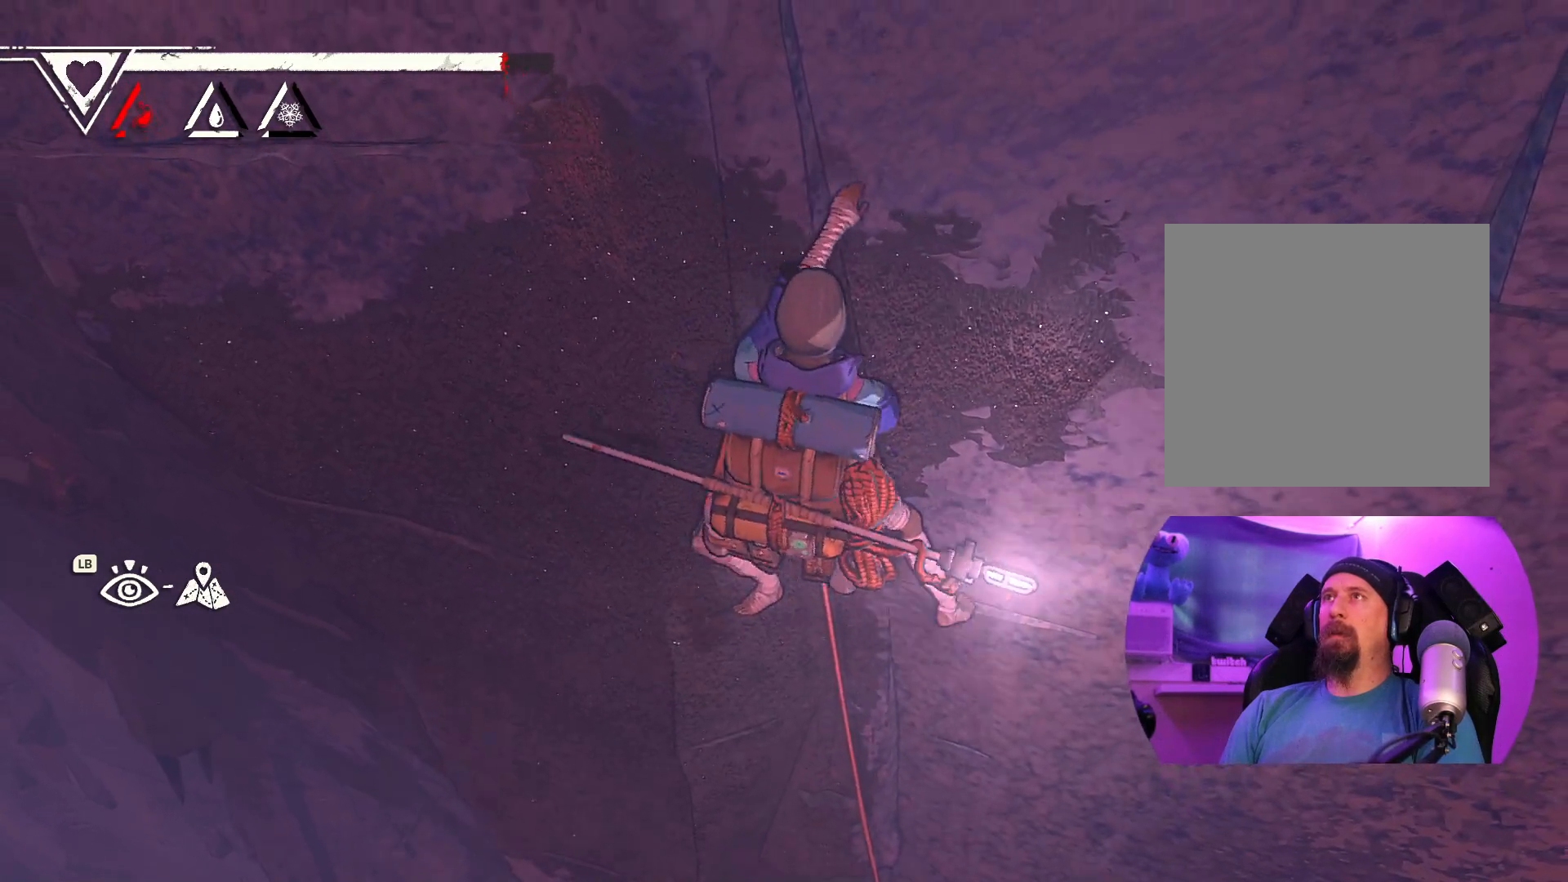
{"buttons": ["R1"], "left_stick": "center", "right_stick": "center", "events": [[300, "left_stick", "up-right"], [350, "R1", "down"], [433, "left_stick", "center"]]}
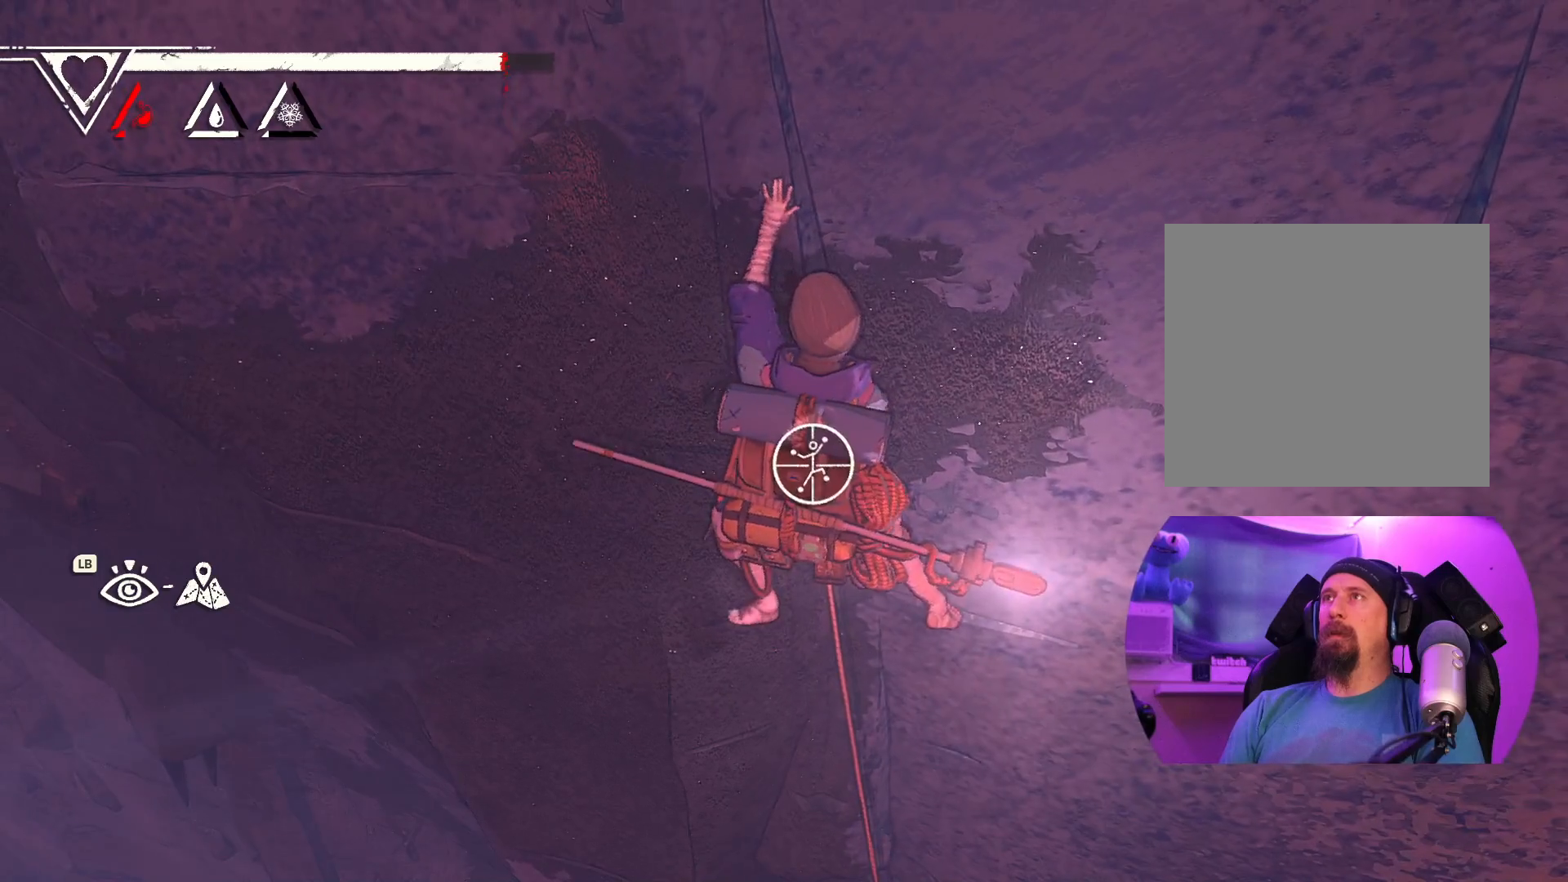
{"buttons": ["R1"], "left_stick": "center", "right_stick": "center", "events": []}
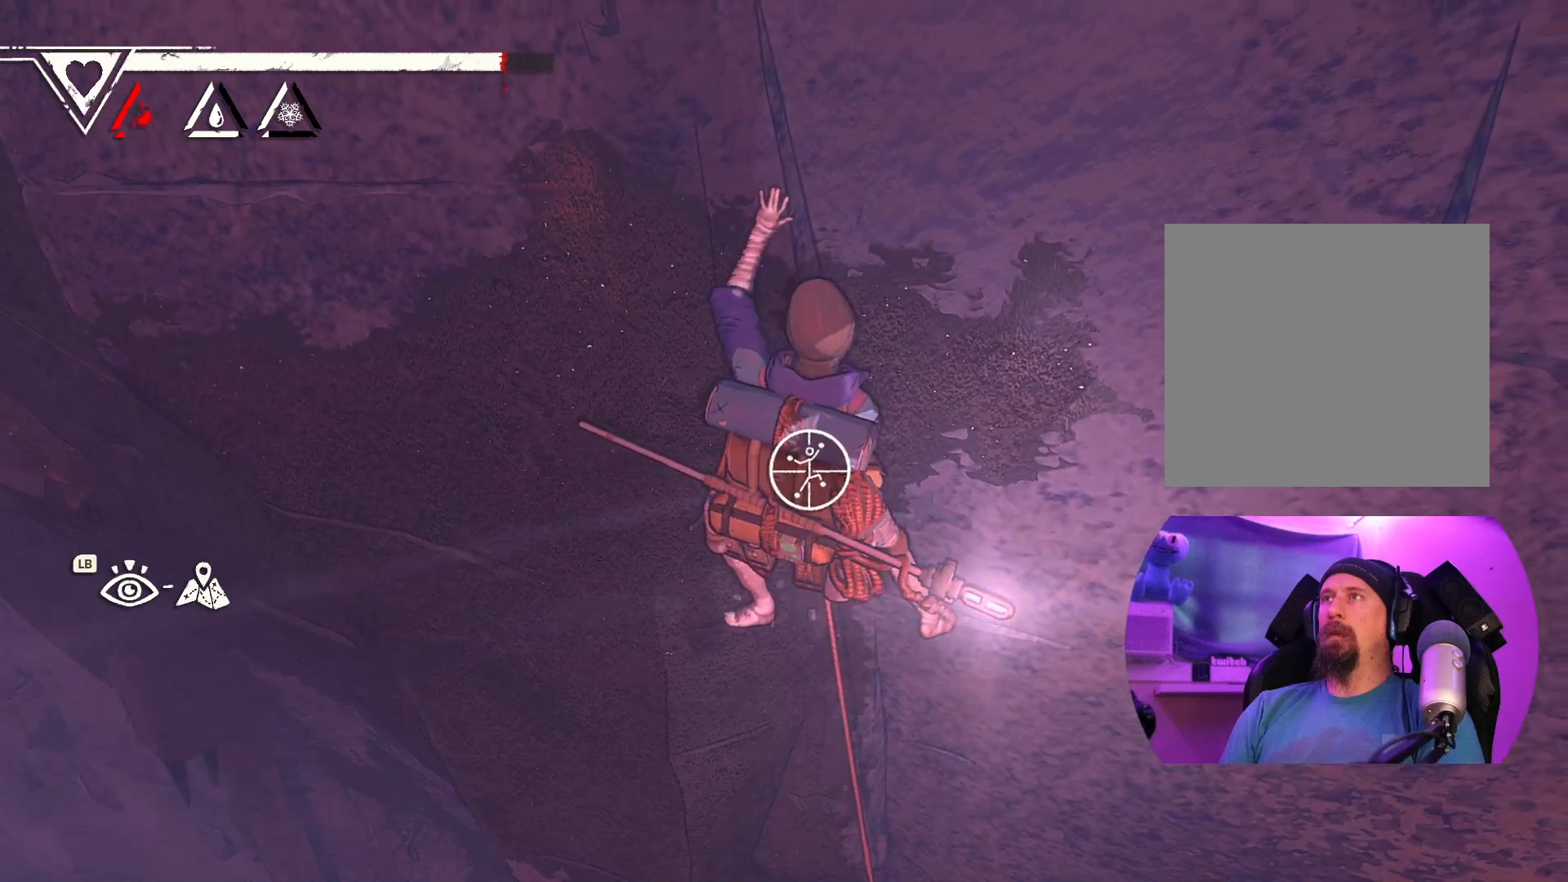
{"buttons": [], "left_stick": "left", "right_stick": "center", "events": [[200, "left_stick", "left"], [500, "R1", "up"]]}
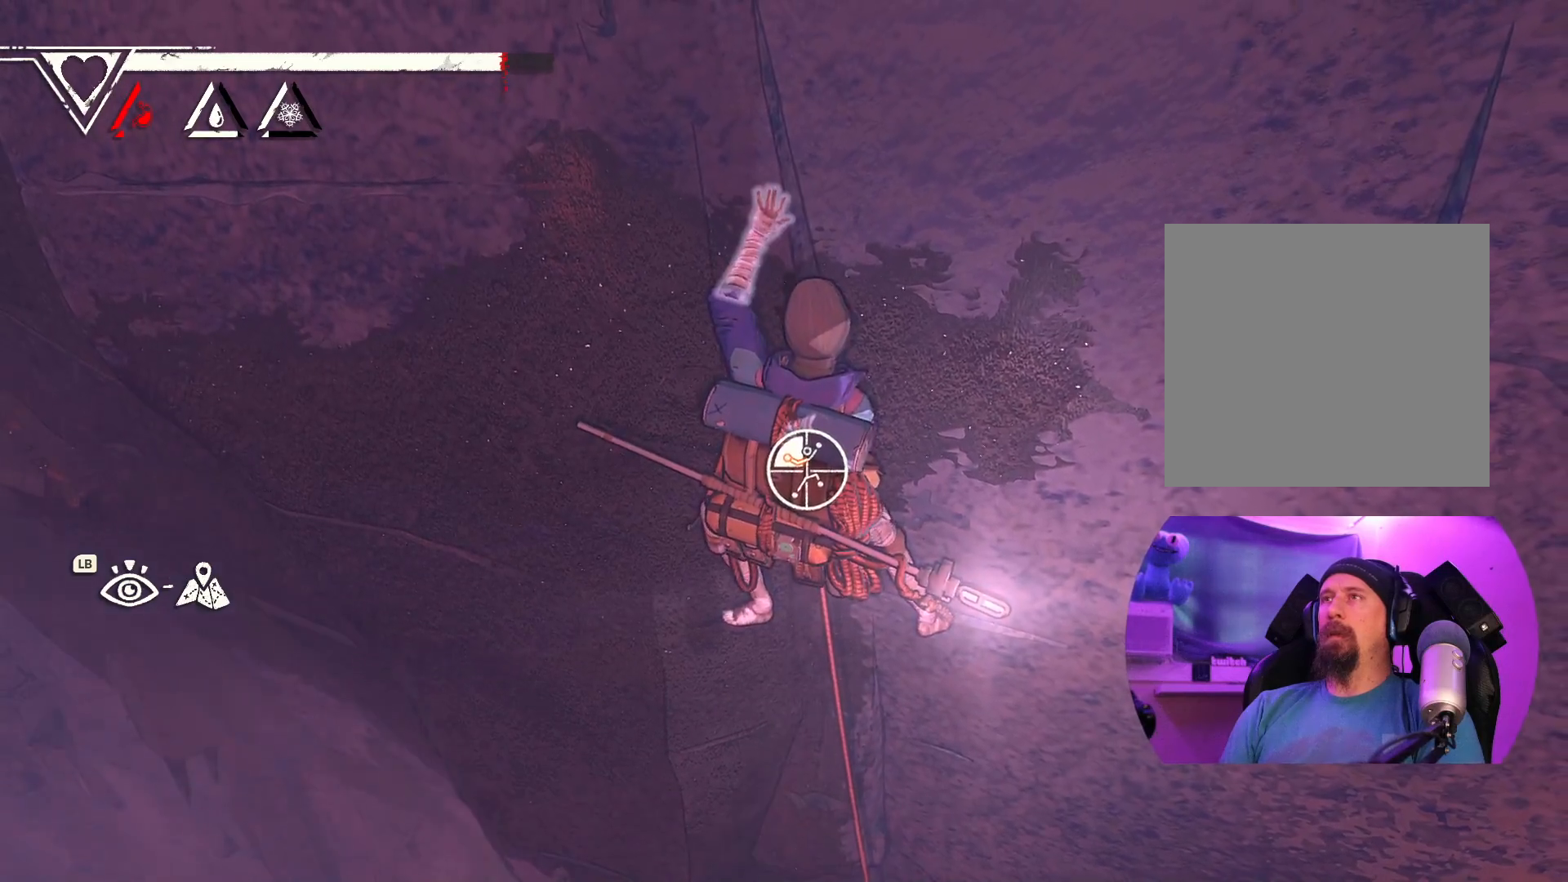
{"buttons": ["R1"], "left_stick": "center", "right_stick": "center", "events": [[17, "left_stick", "up"], [150, "left_stick", "right"], [250, "left_stick", "center"], [450, "R1", "down"]]}
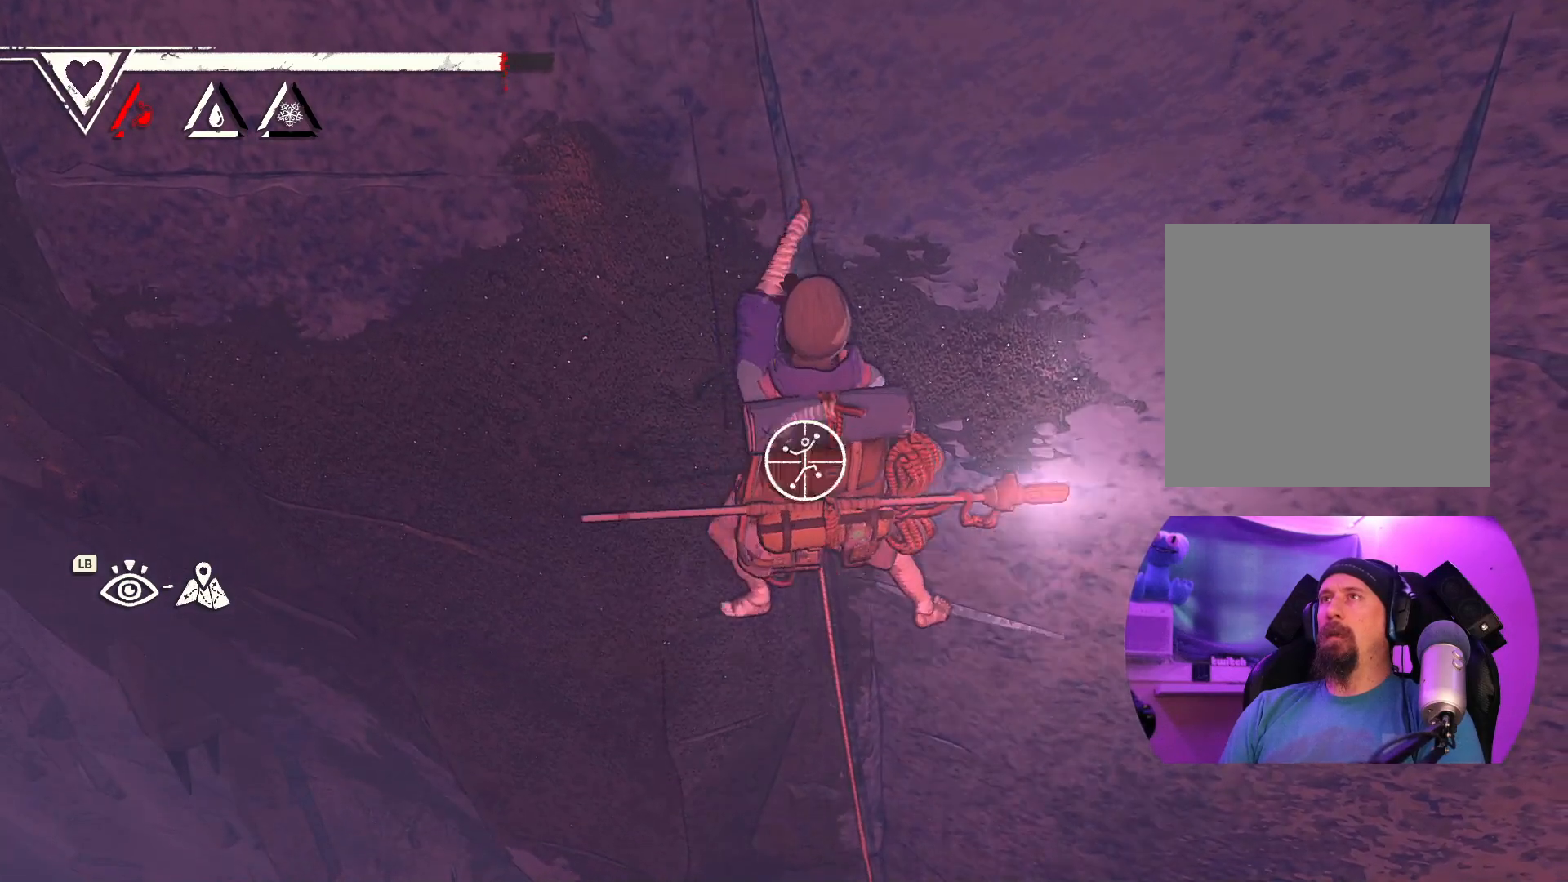
{"buttons": [], "left_stick": "center", "right_stick": "center", "events": [[483, "R1", "up"]]}
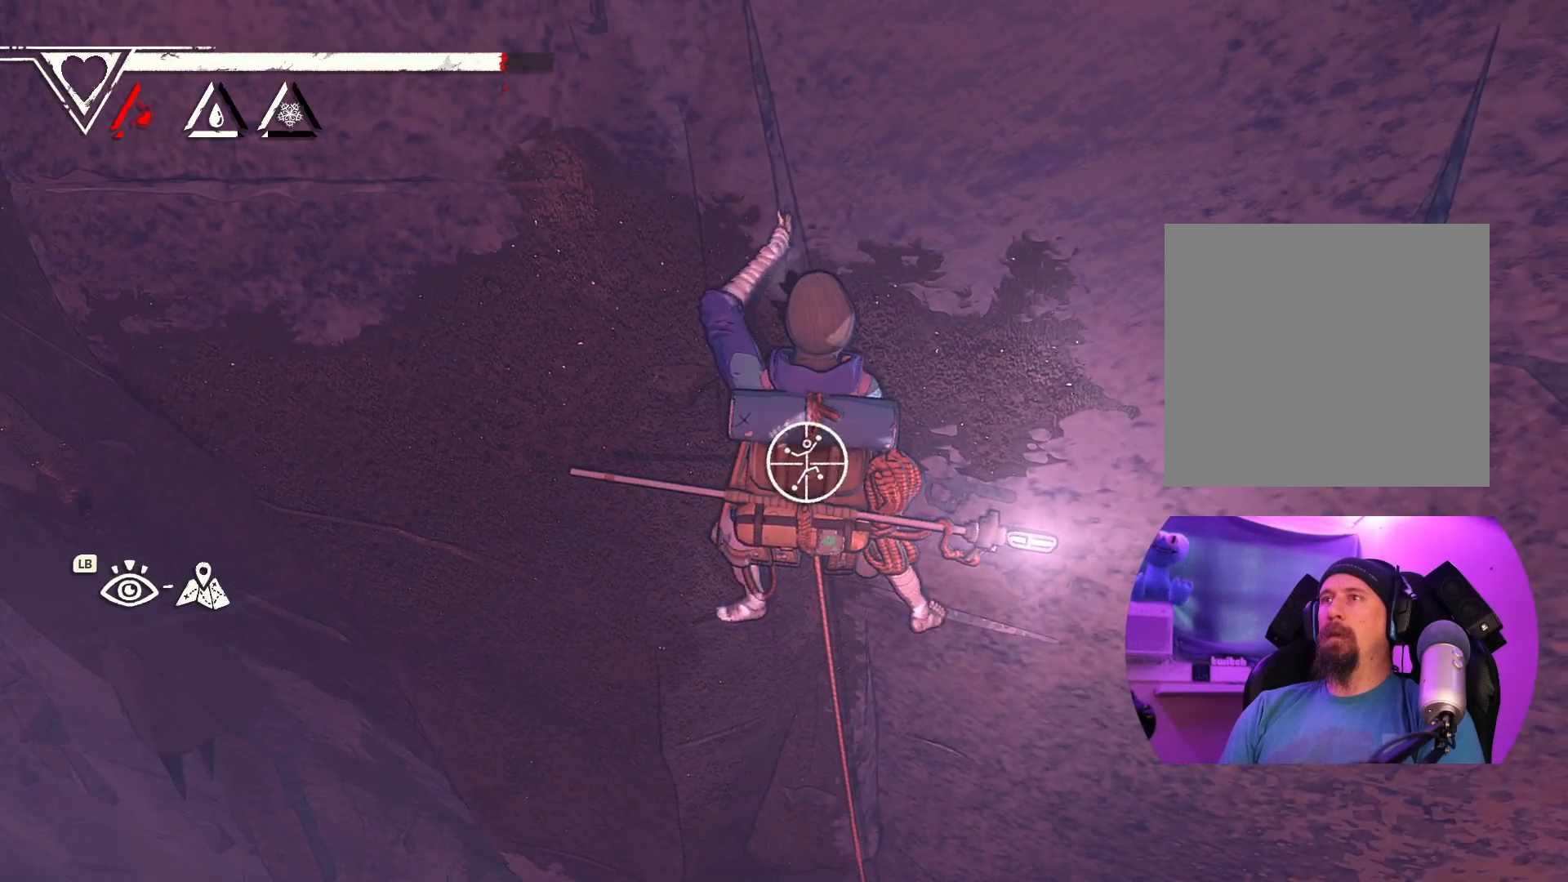
{"buttons": [], "left_stick": "center", "right_stick": "up-right", "events": [[317, "right_stick", "up"], [433, "right_stick", "up-right"]]}
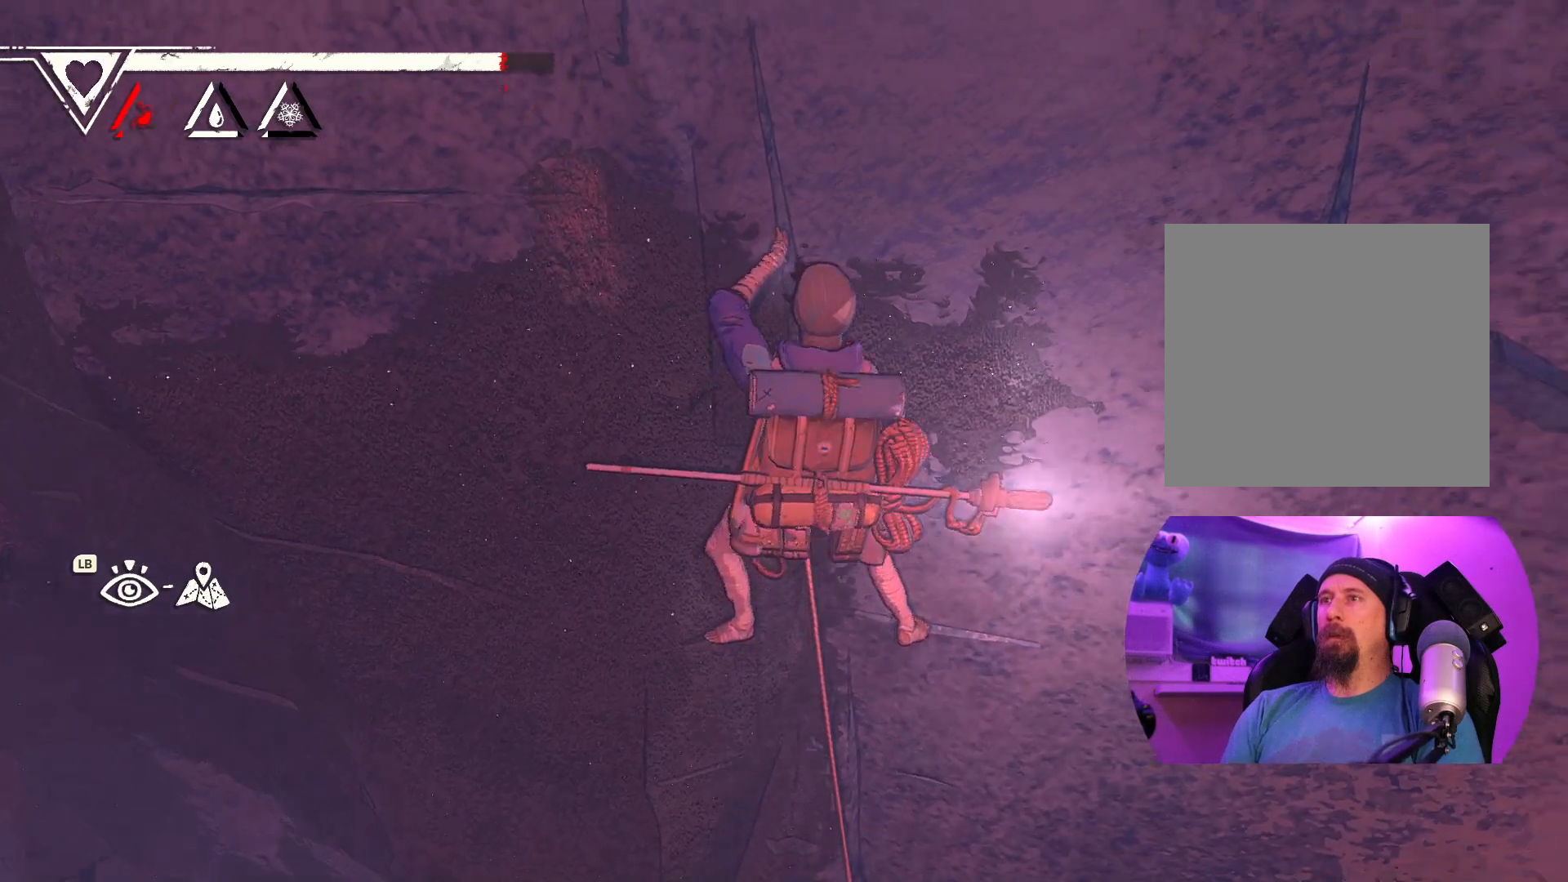
{"buttons": [], "left_stick": "center", "right_stick": "center", "events": [[267, "right_stick", "center"]]}
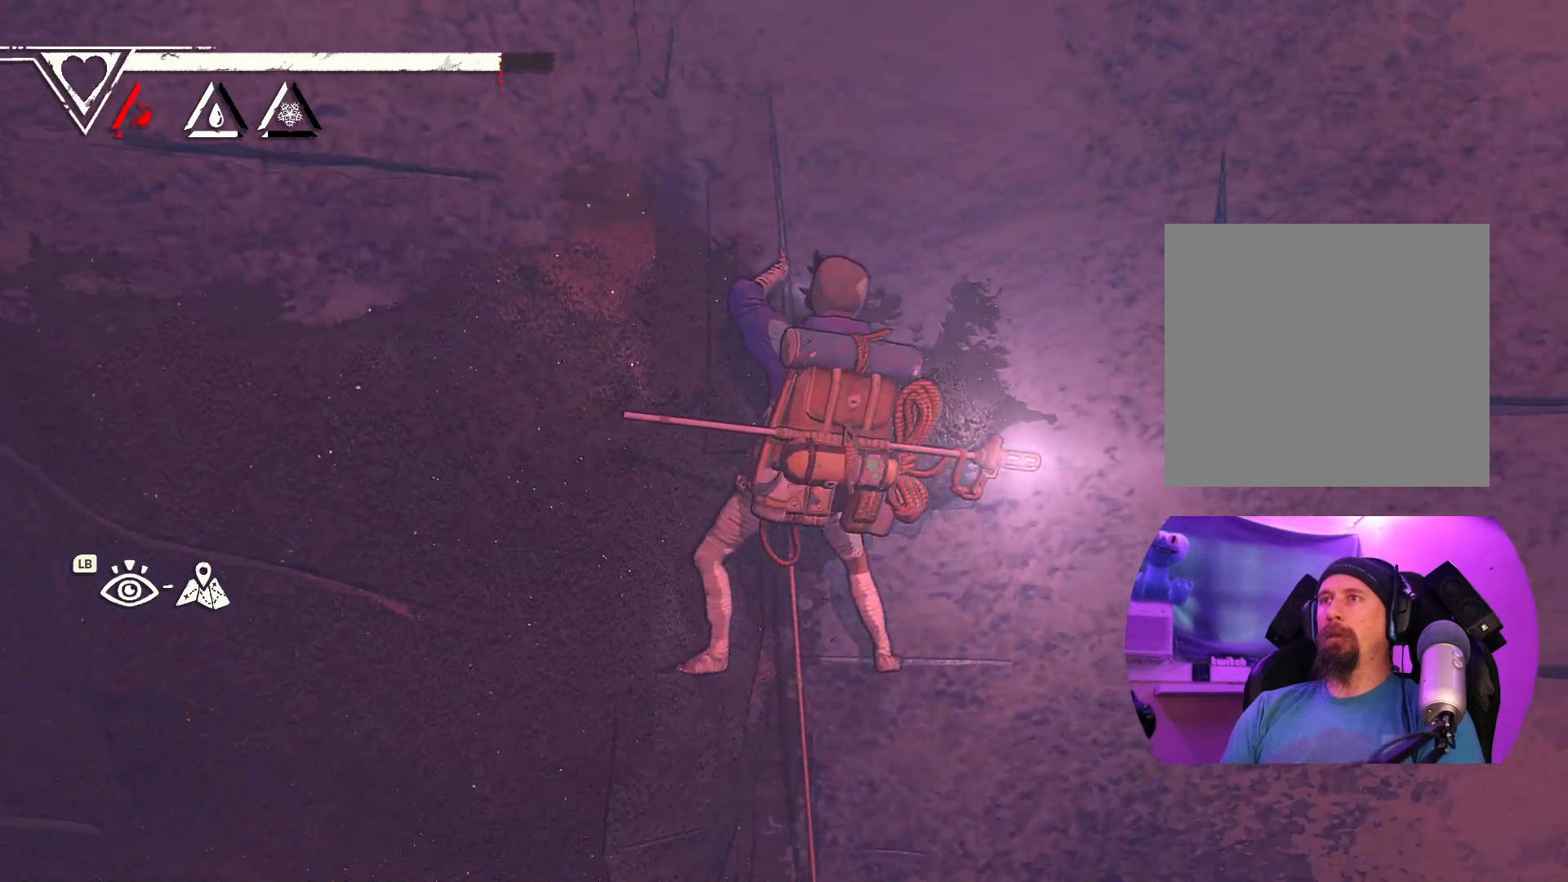
{"buttons": ["R1"], "left_stick": "center", "right_stick": "center", "events": [[267, "R1", "down"]]}
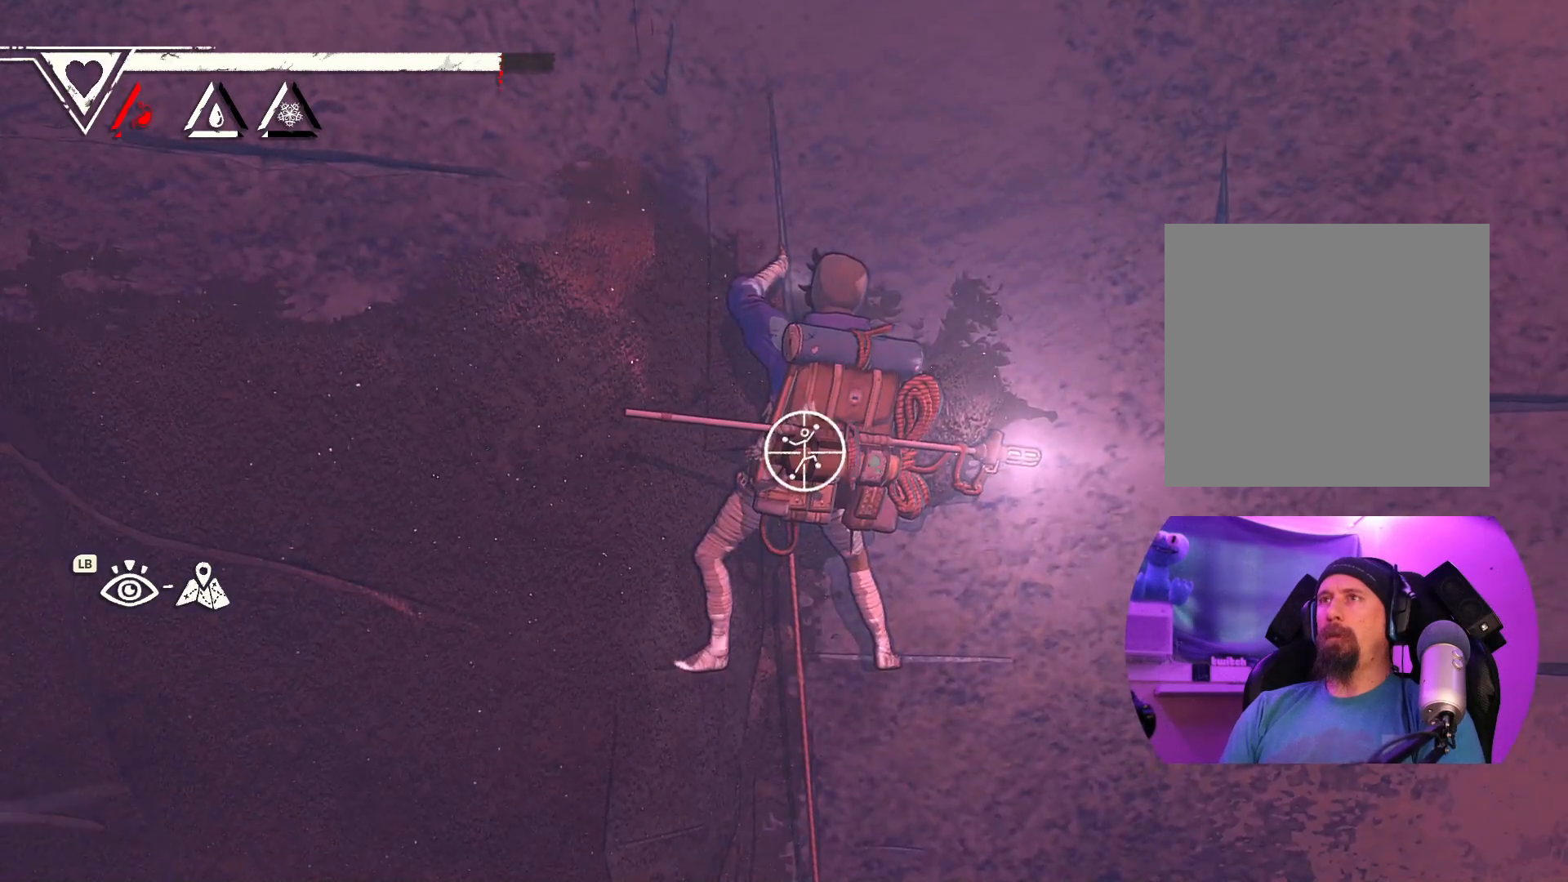
{"buttons": ["R1"], "left_stick": "center", "right_stick": "center", "events": []}
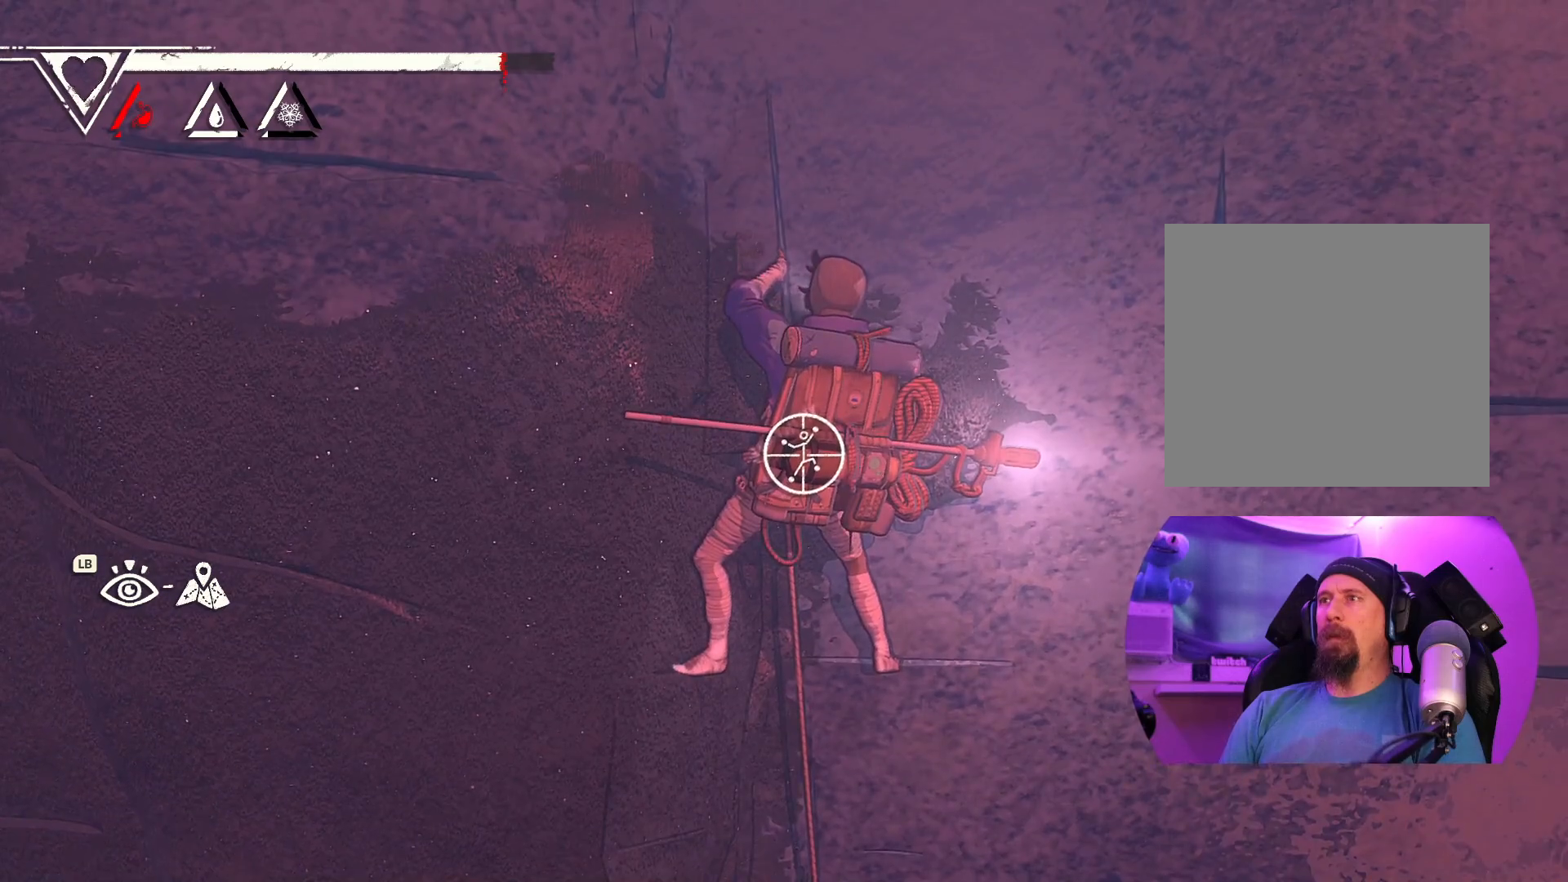
{"buttons": ["R1"], "left_stick": "center", "right_stick": "down-left", "events": [[67, "right_stick", "down-left"]]}
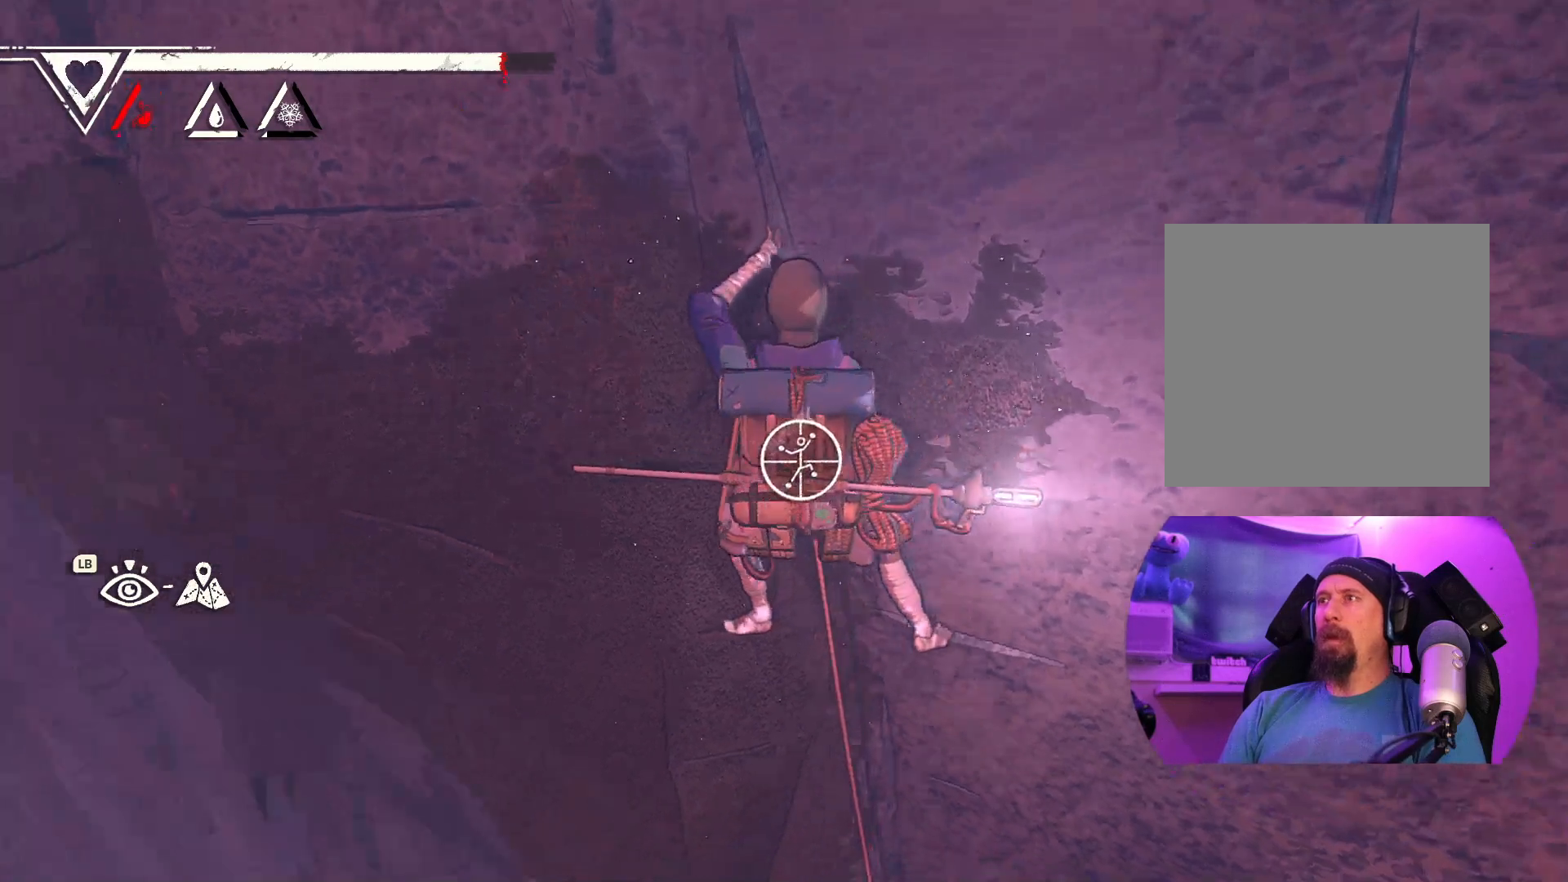
{"buttons": ["R1"], "left_stick": "center", "right_stick": "up", "events": [[317, "right_stick", "up-left"], [400, "right_stick", "up"]]}
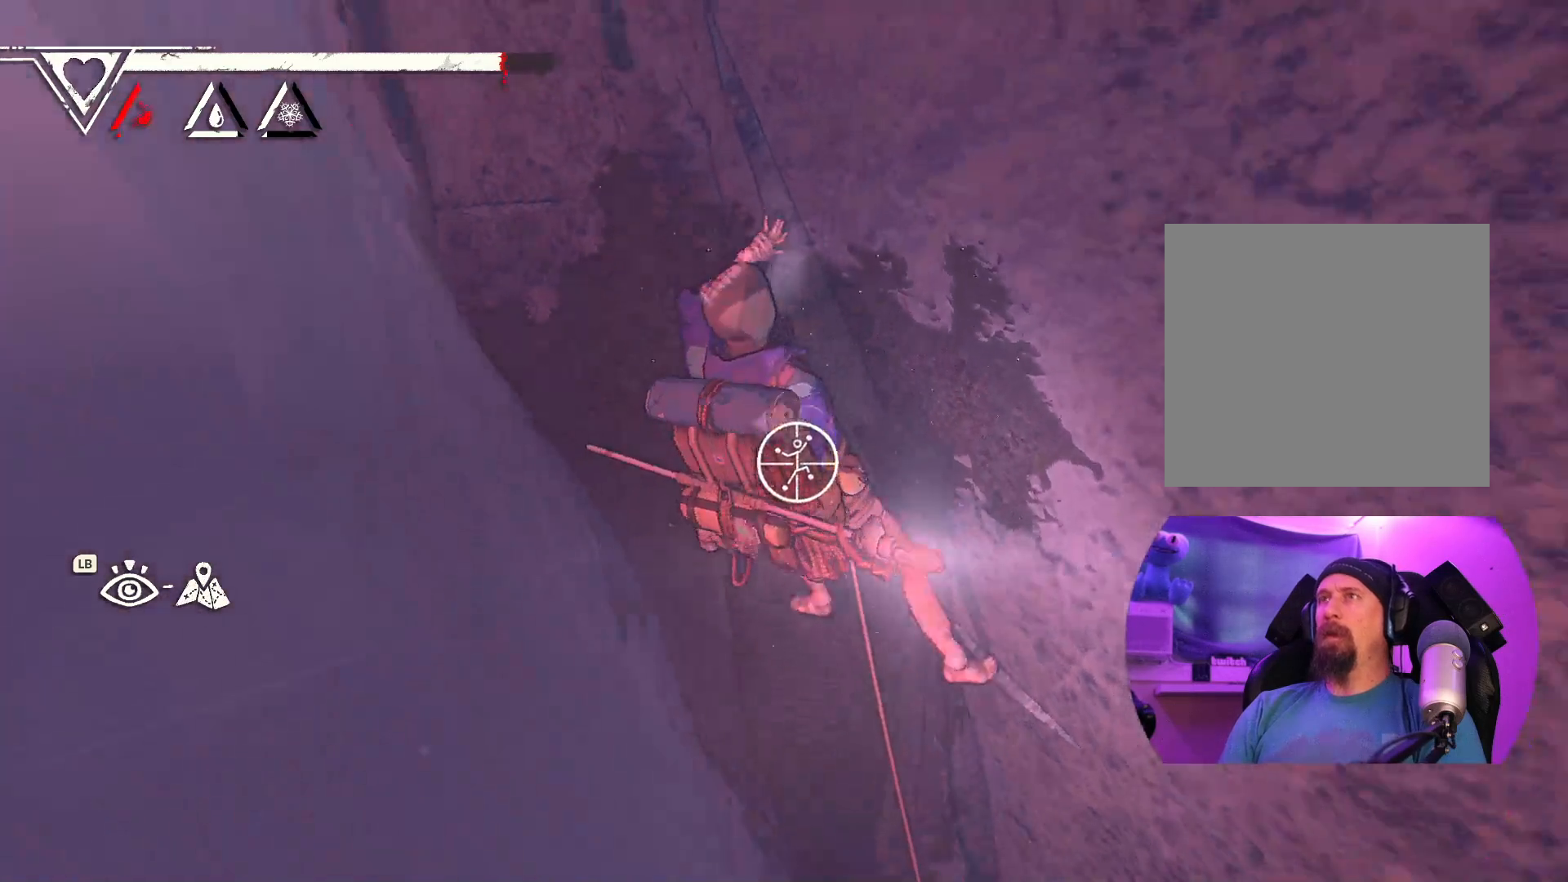
{"buttons": ["R1"], "left_stick": "center", "right_stick": "right", "events": [[317, "right_stick", "center"], [500, "right_stick", "right"]]}
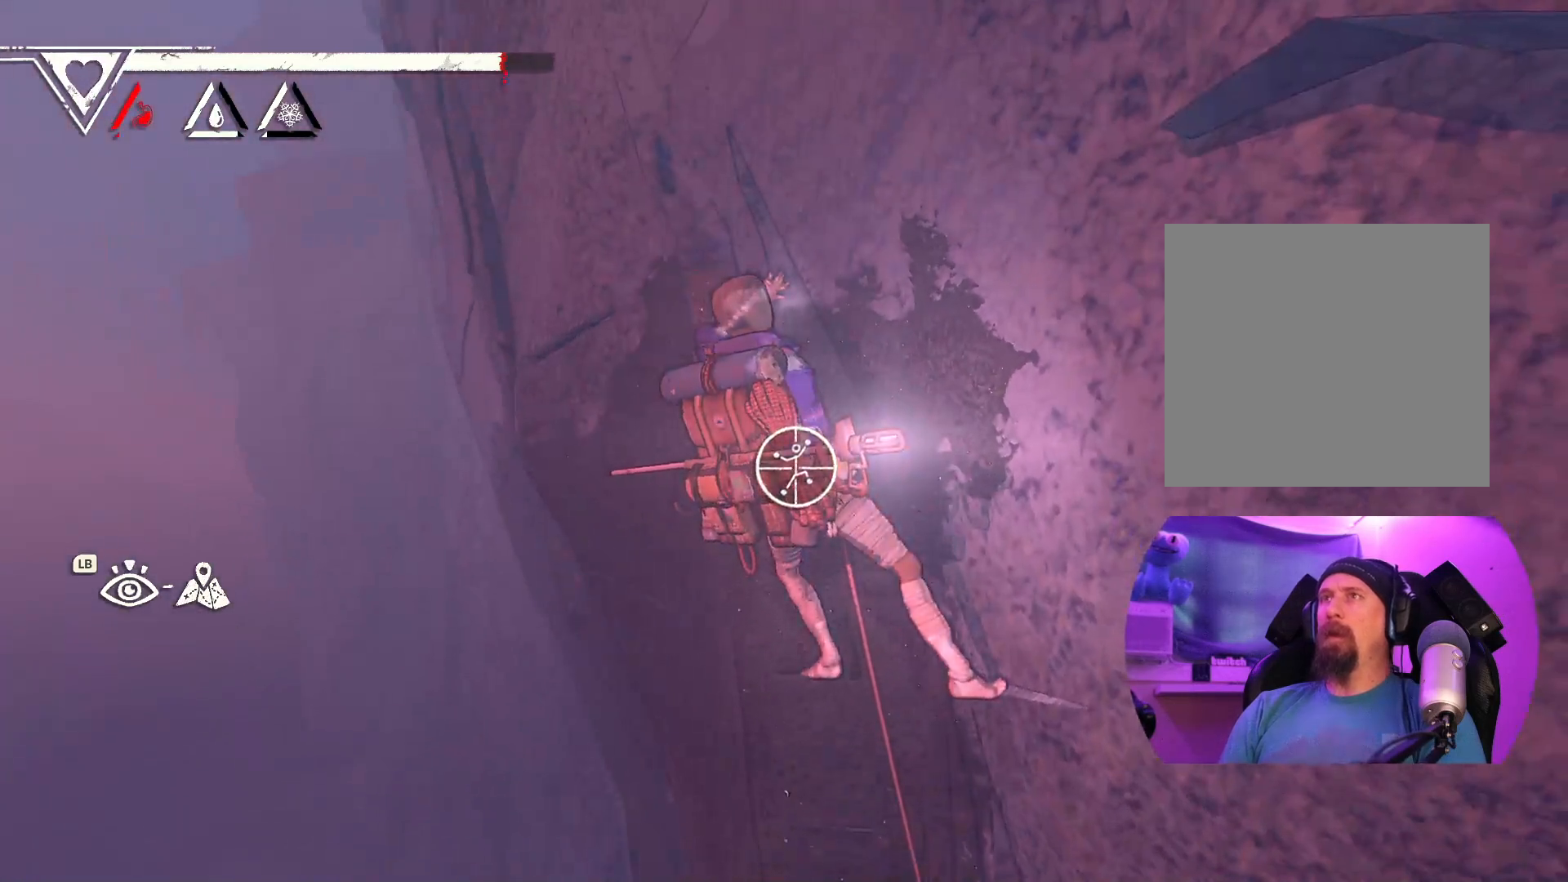
{"buttons": ["R1"], "left_stick": "center", "right_stick": "center", "events": [[483, "right_stick", "center"]]}
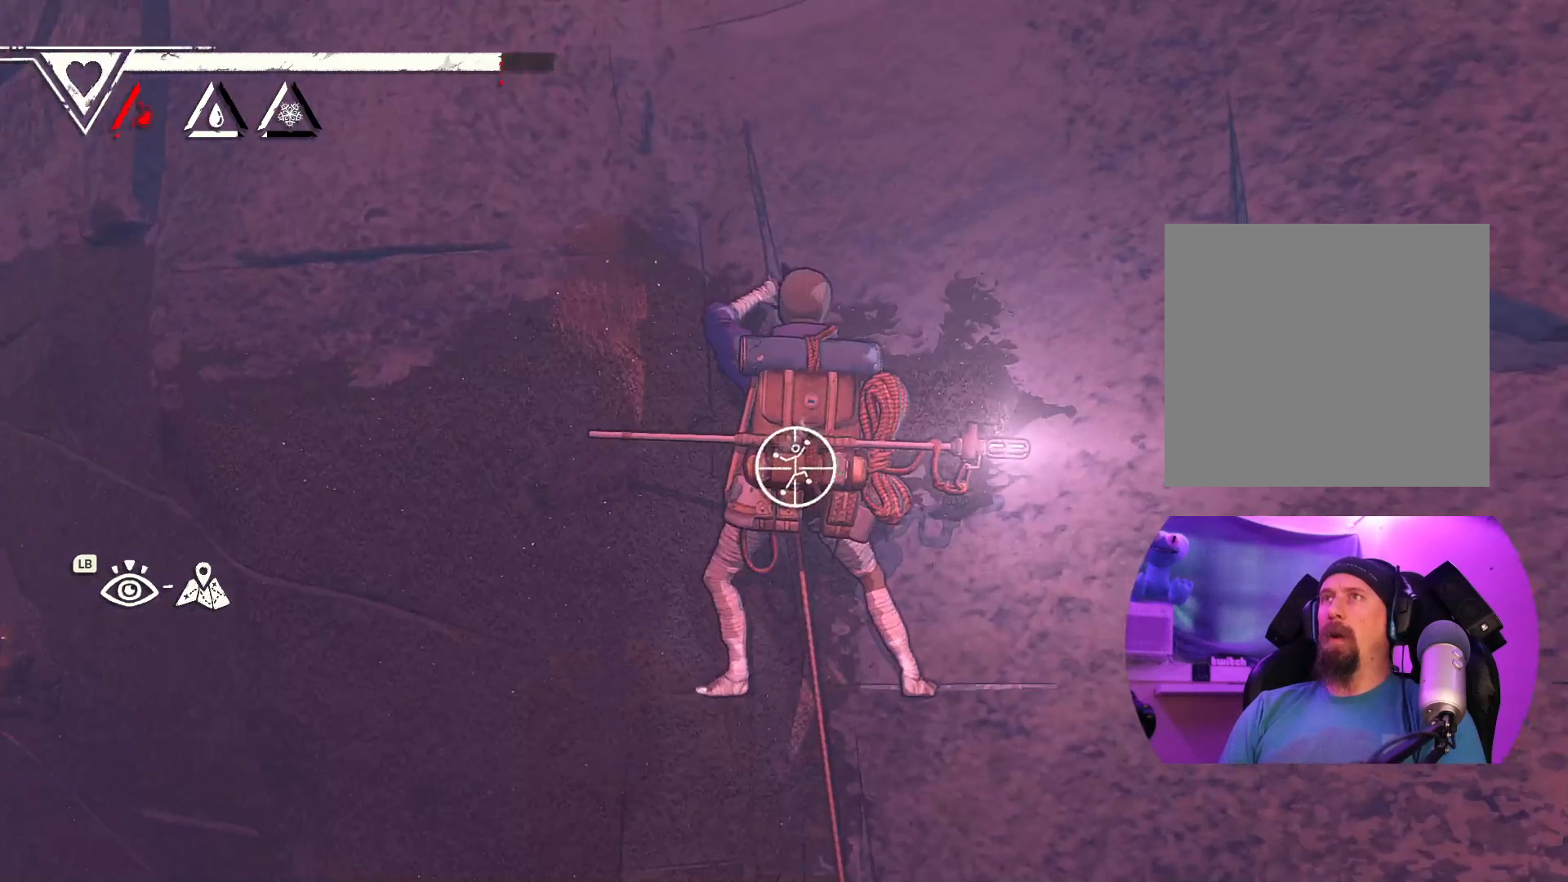
{"buttons": ["R1"], "left_stick": "left", "right_stick": "center", "events": [[433, "left_stick", "left"]]}
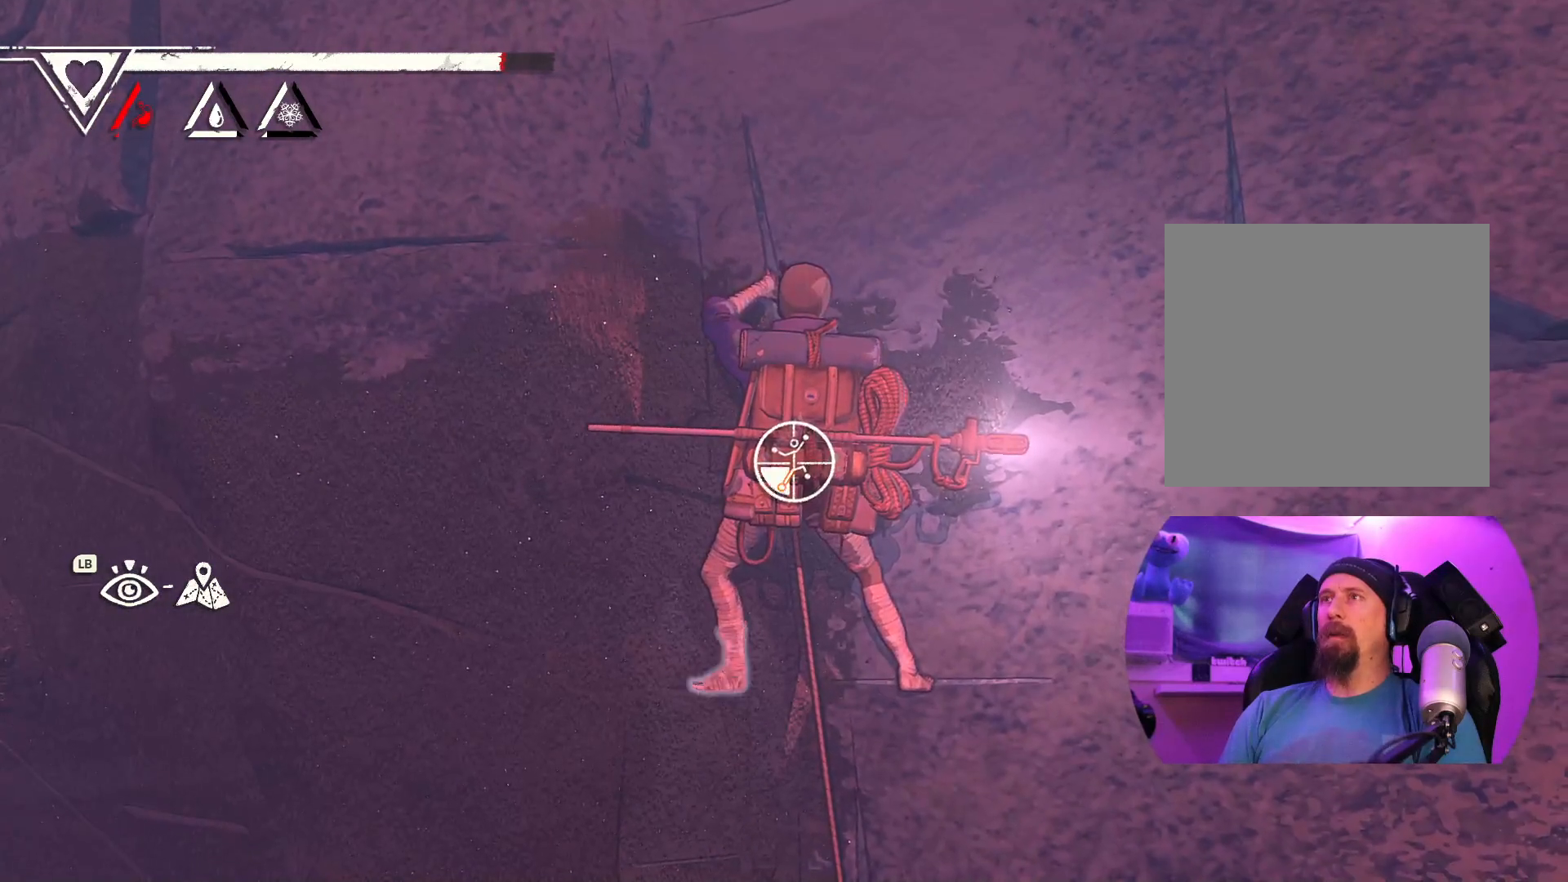
{"buttons": ["R1"], "left_stick": "up-left", "right_stick": "center", "events": [[267, "left_stick", "up-left"]]}
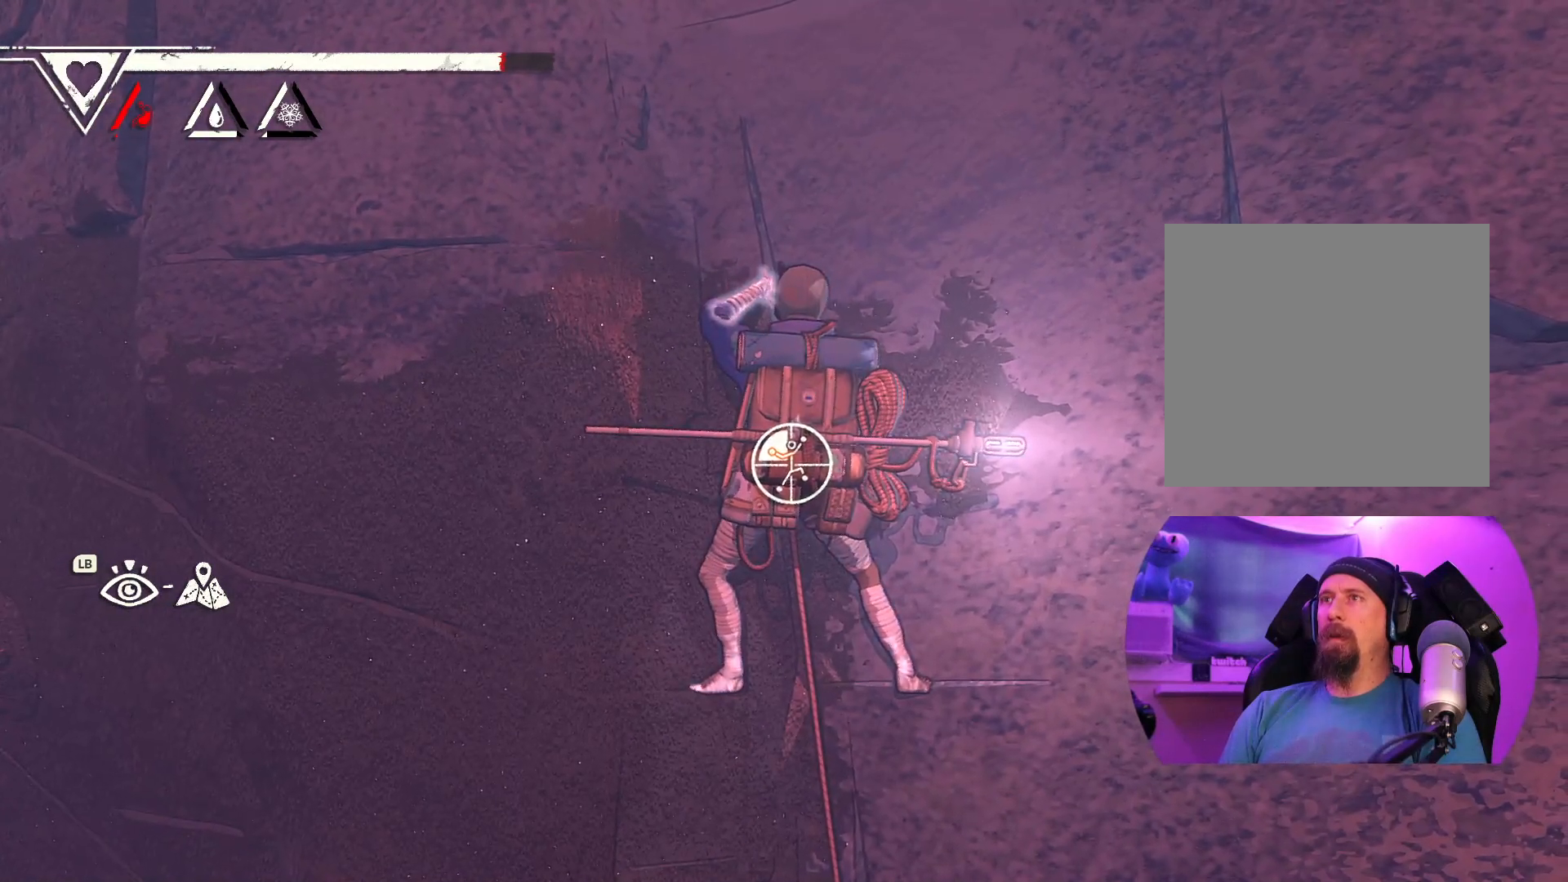
{"buttons": [], "left_stick": "down", "right_stick": "center", "events": [[100, "R1", "up"], [200, "left_stick", "down-left"], [250, "left_stick", "down"]]}
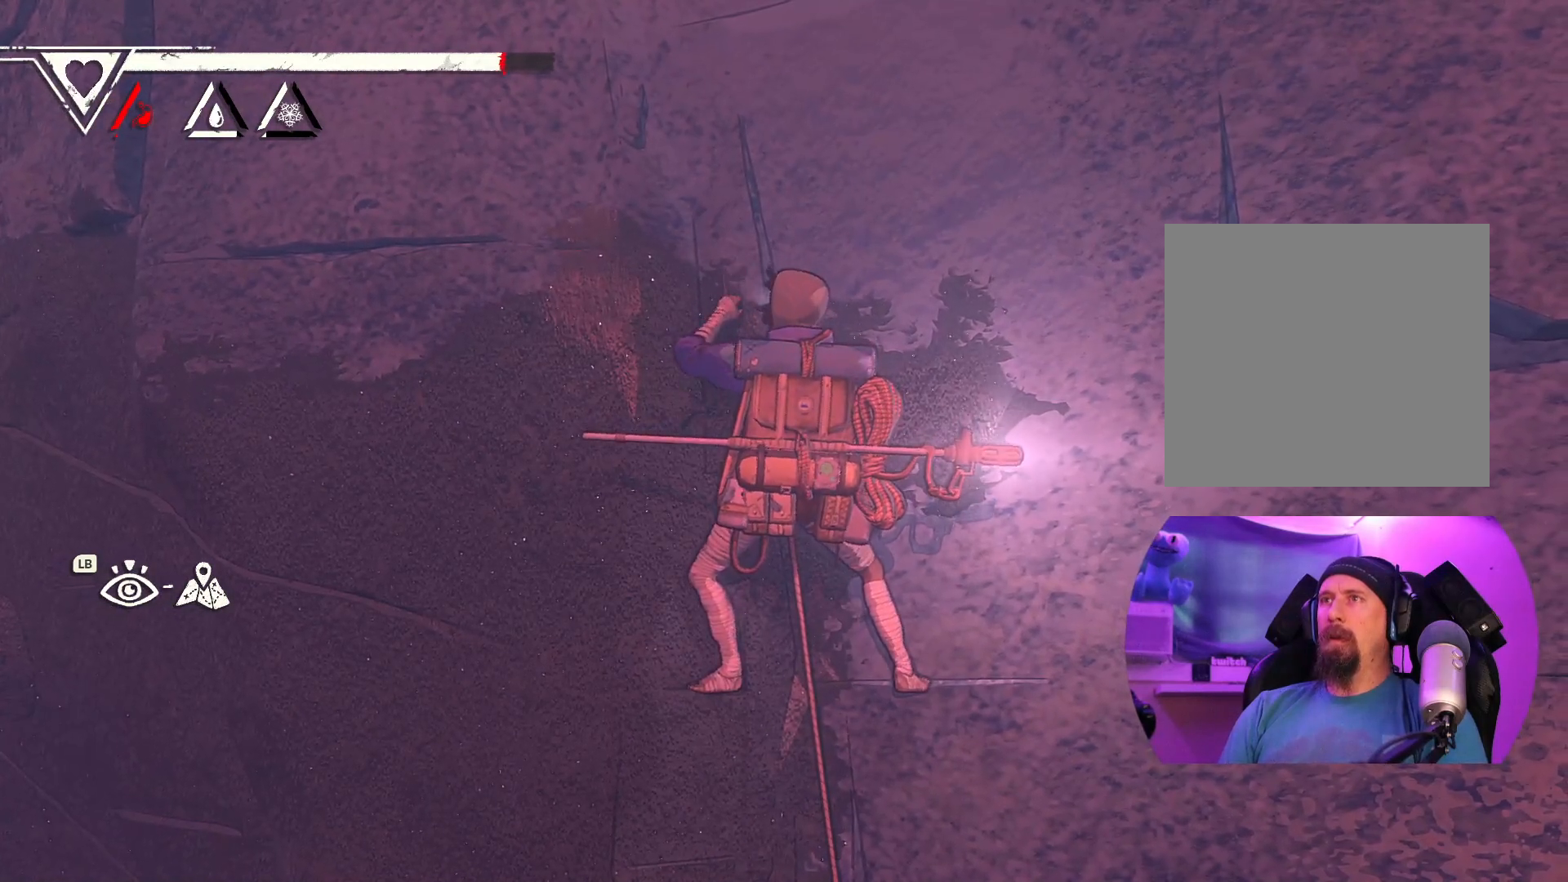
{"buttons": ["R1"], "left_stick": "center", "right_stick": "center", "events": [[50, "left_stick", "center"], [183, "left_stick", "down-left"], [317, "R1", "down"], [367, "left_stick", "center"]]}
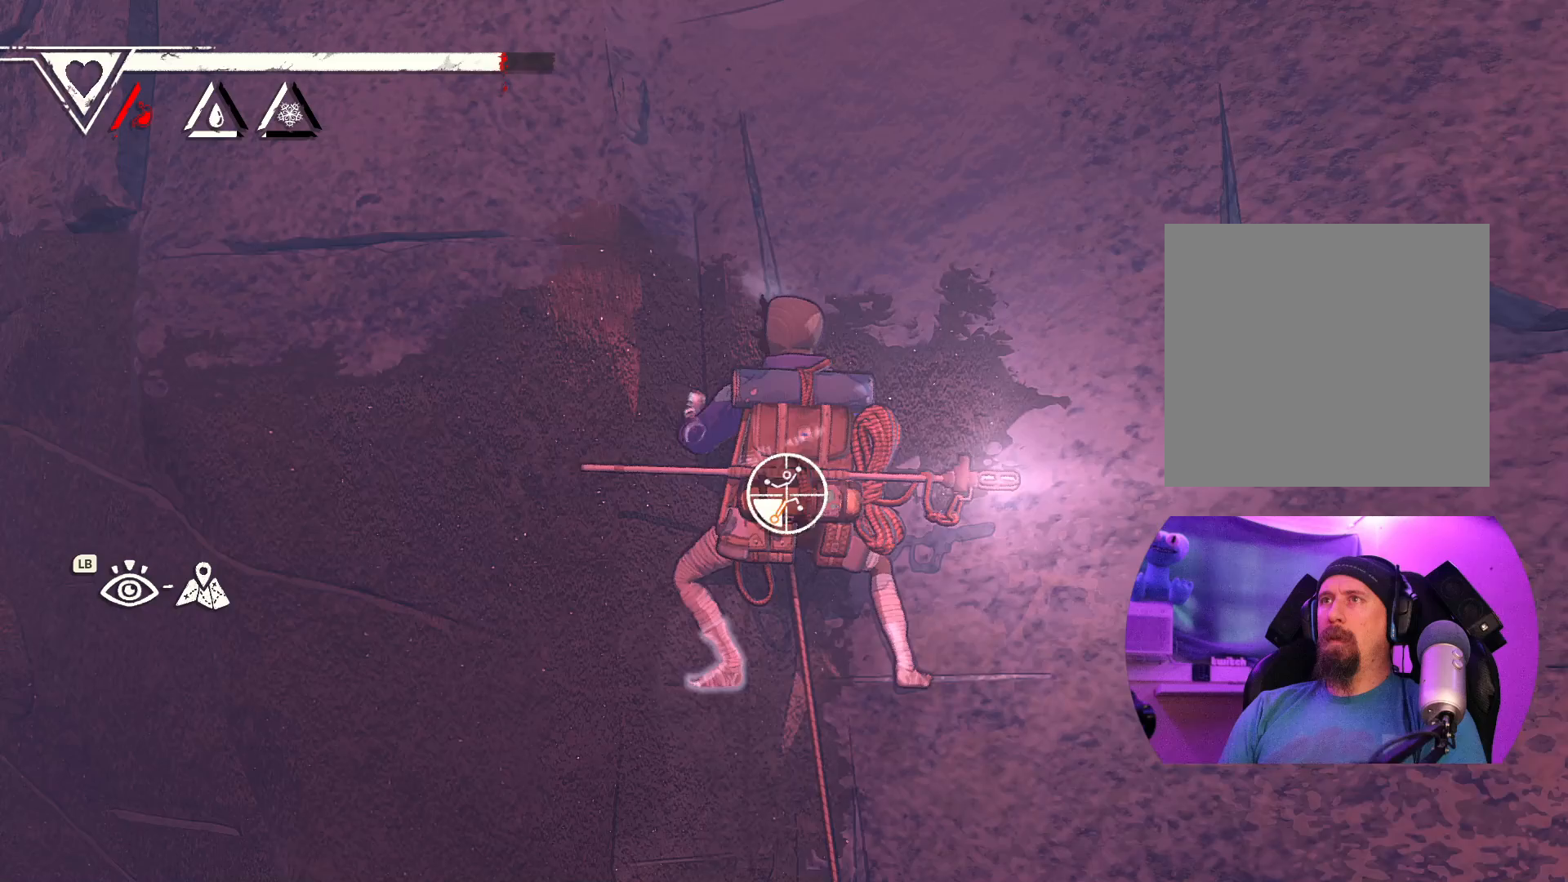
{"buttons": [], "left_stick": "center", "right_stick": "center", "events": [[400, "R1", "up"]]}
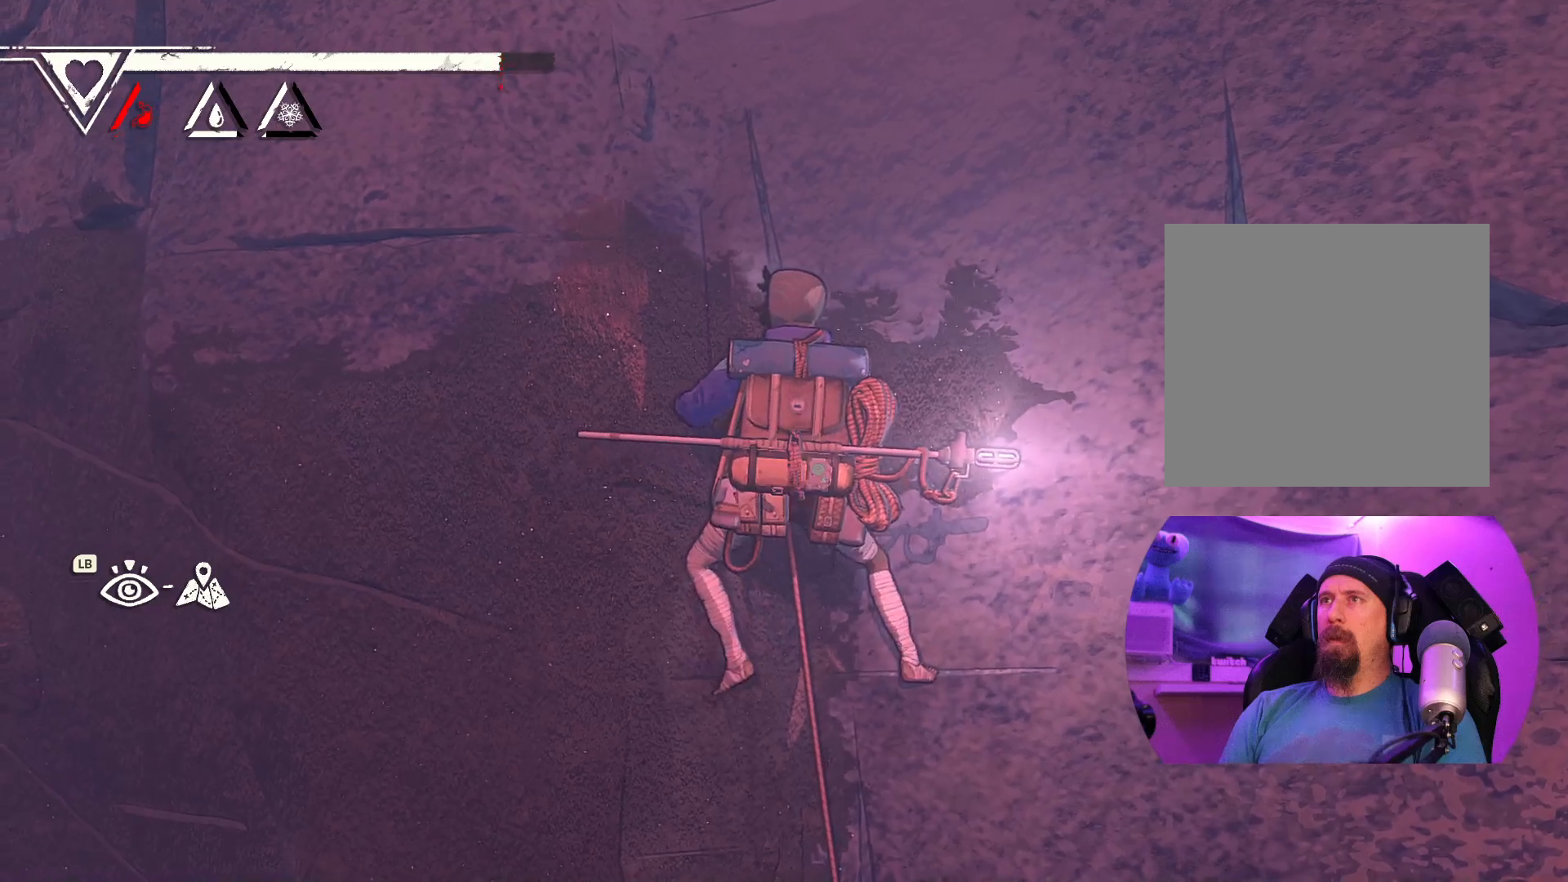
{"buttons": [], "left_stick": "center", "right_stick": "right", "events": [[400, "right_stick", "right"]]}
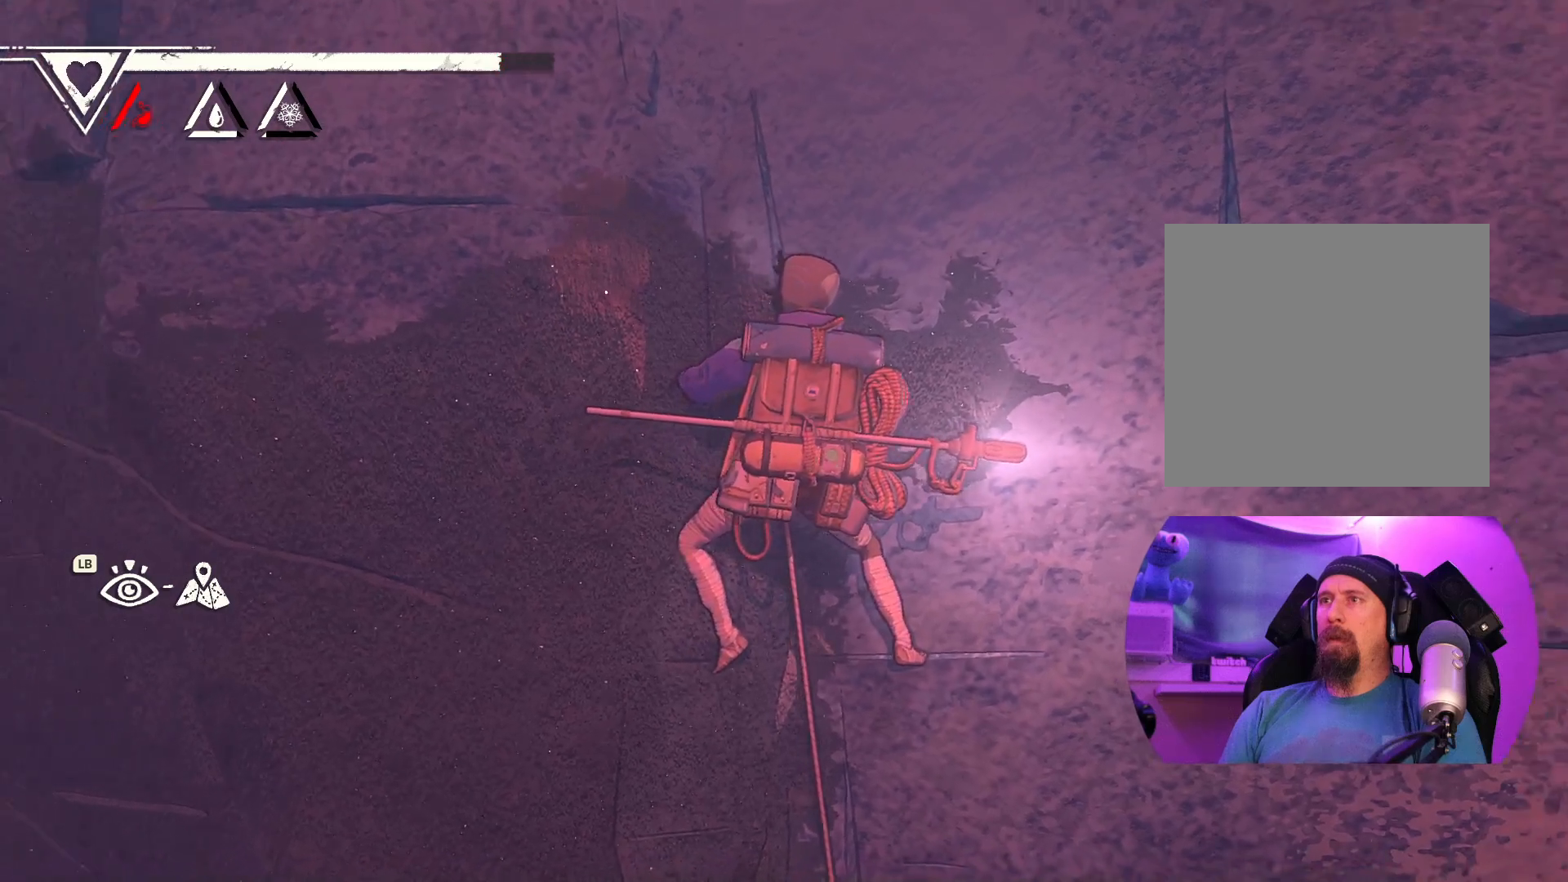
{"buttons": [], "left_stick": "center", "right_stick": "down", "events": [[50, "right_stick", "down-right"], [267, "right_stick", "down"]]}
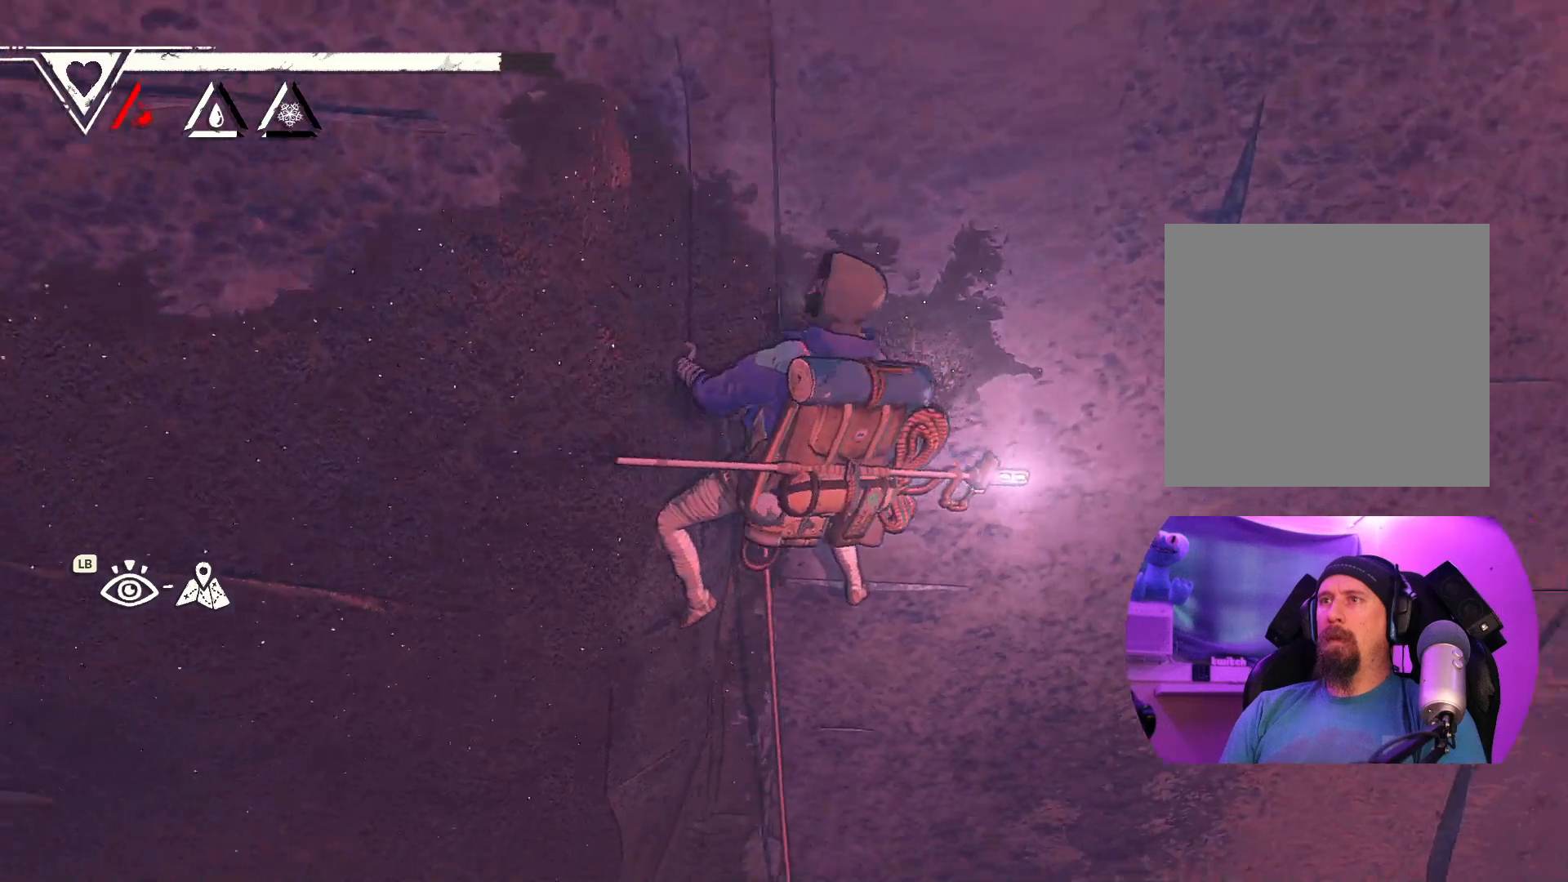
{"buttons": [], "left_stick": "center", "right_stick": "down", "events": [[50, "right_stick", "center"], [283, "right_stick", "right"], [483, "right_stick", "down"]]}
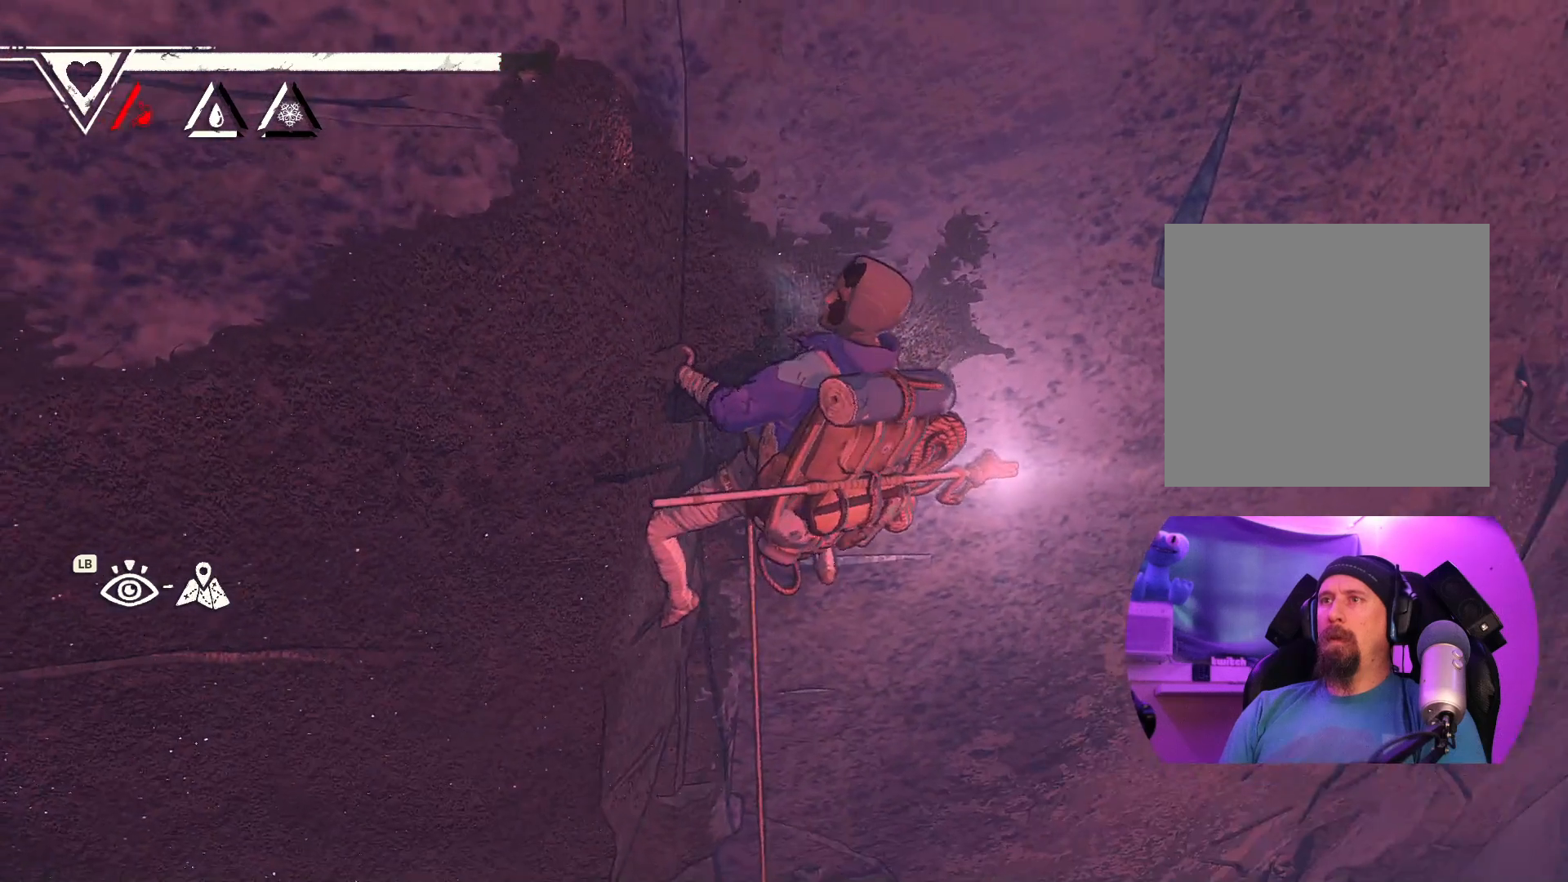
{"buttons": [], "left_stick": "center", "right_stick": "up-left", "events": [[150, "right_stick", "left"], [467, "right_stick", "up-left"]]}
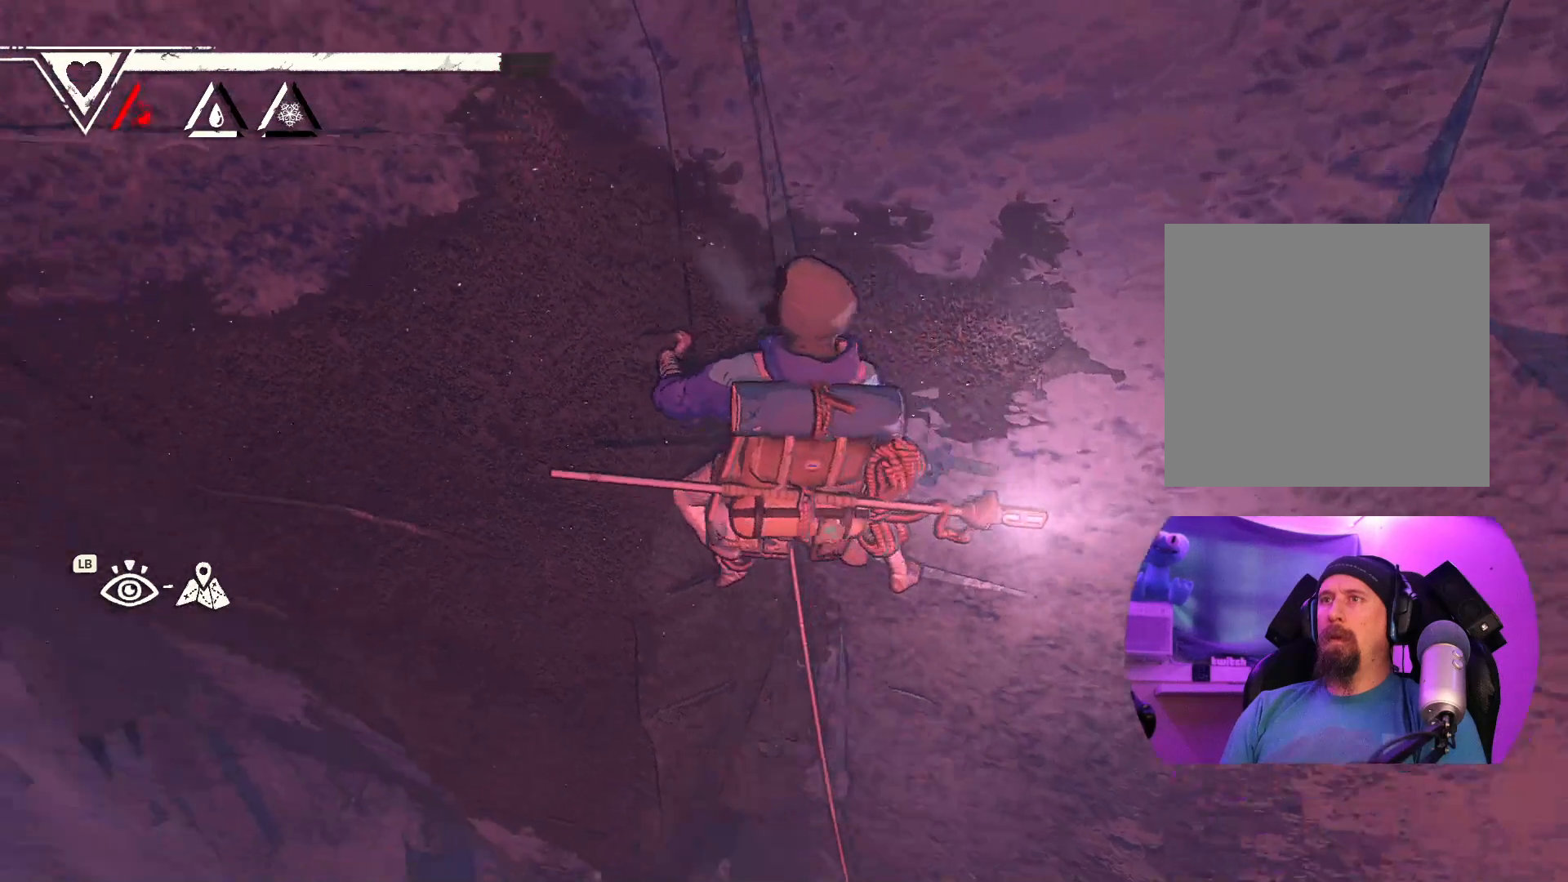
{"buttons": [], "left_stick": "center", "right_stick": "center", "events": [[150, "right_stick", "up"], [483, "right_stick", "center"]]}
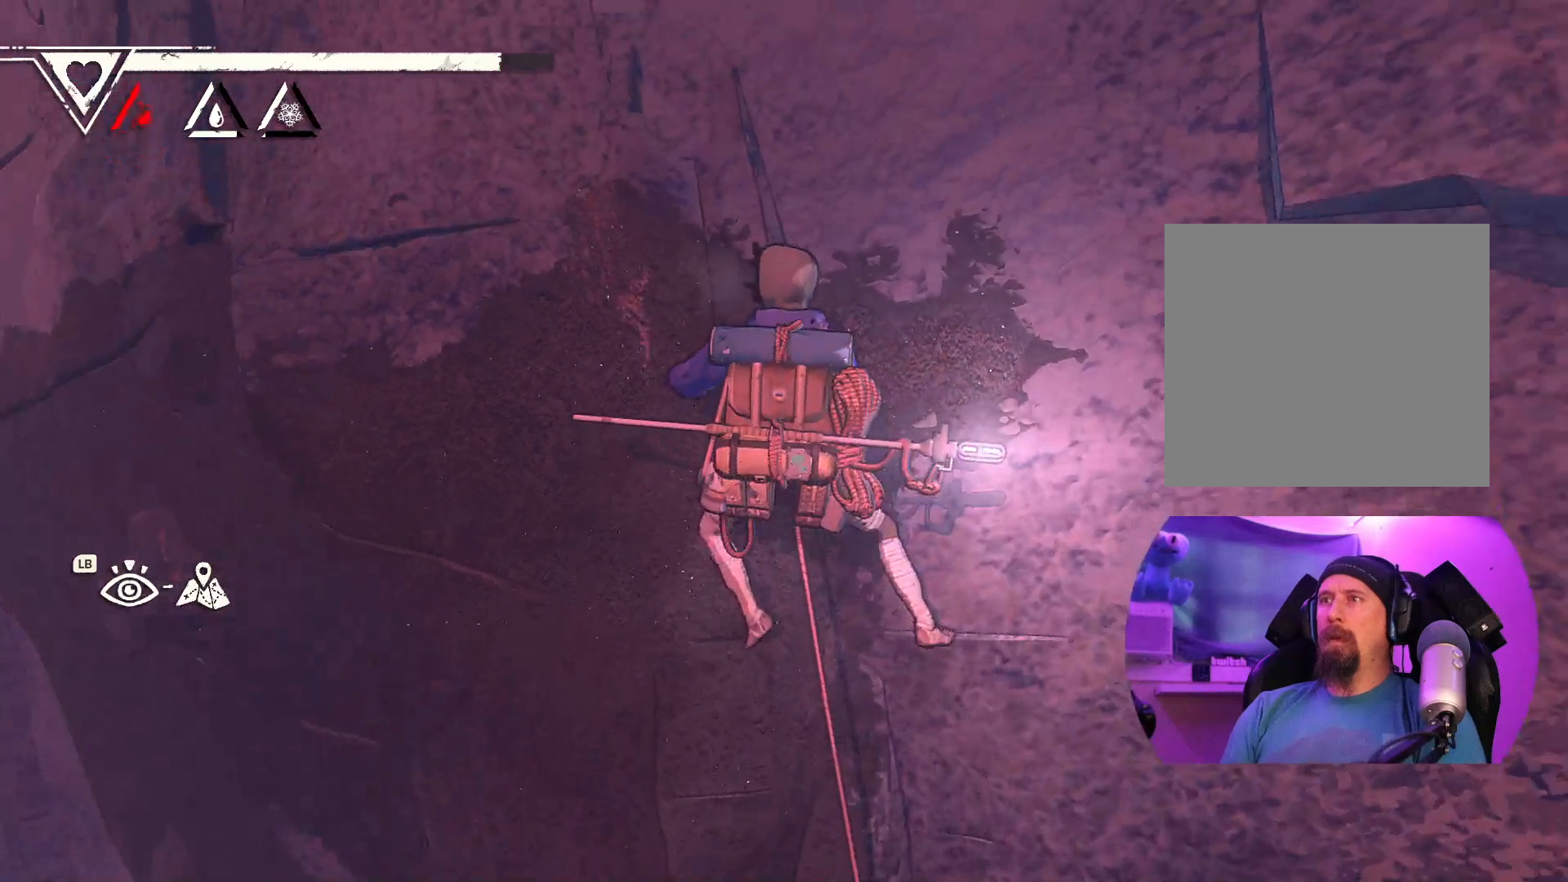
{"buttons": ["R1"], "left_stick": "down-left", "right_stick": "center", "events": [[167, "R1", "down"], [333, "left_stick", "down-left"]]}
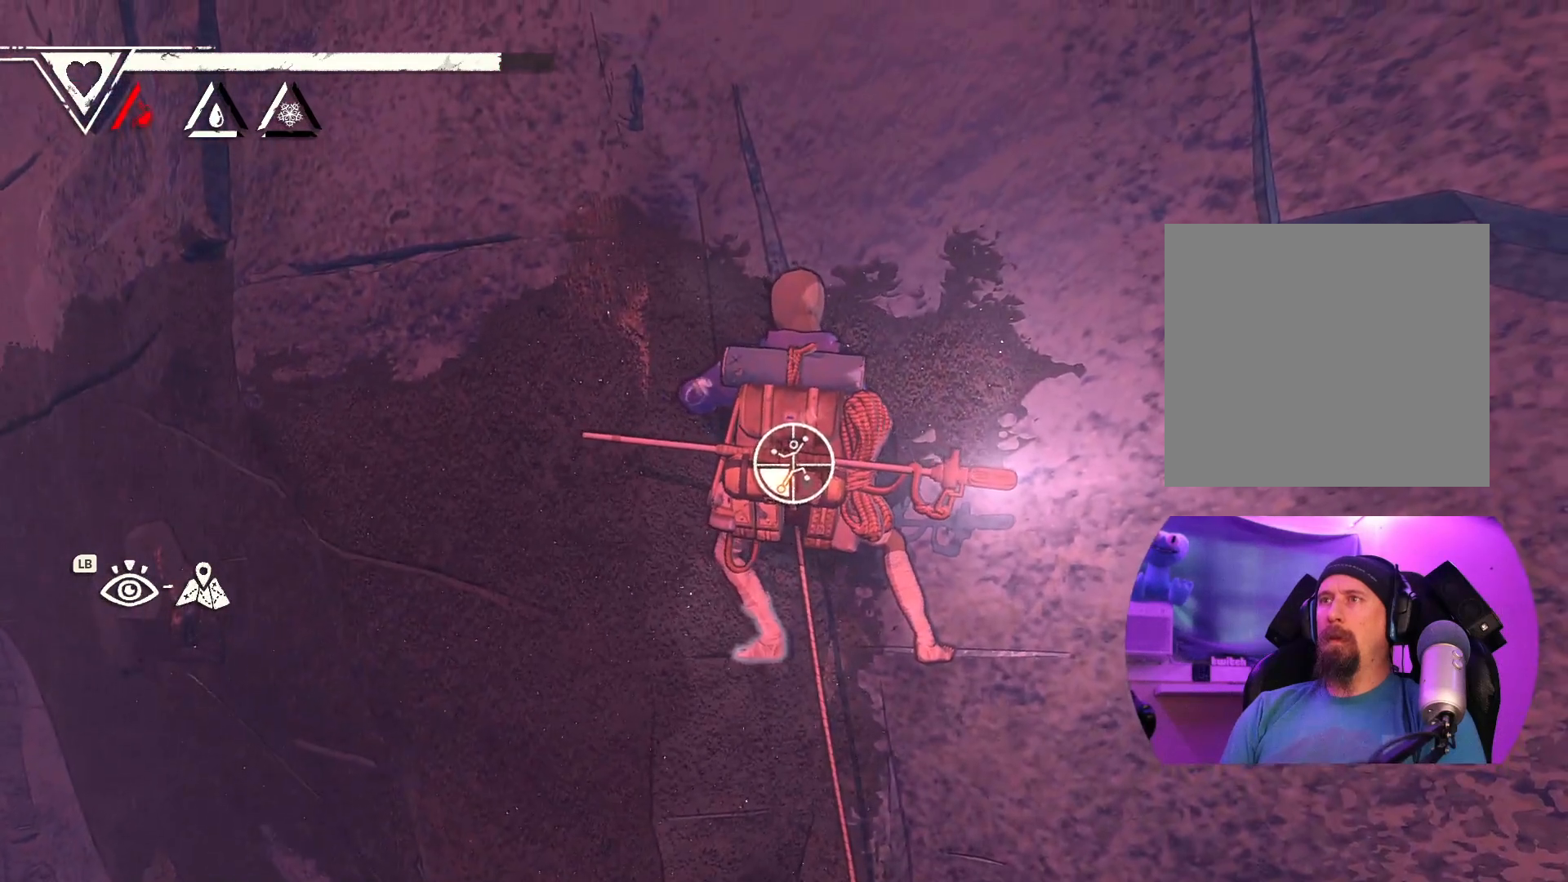
{"buttons": ["R1"], "left_stick": "down-left", "right_stick": "center", "events": []}